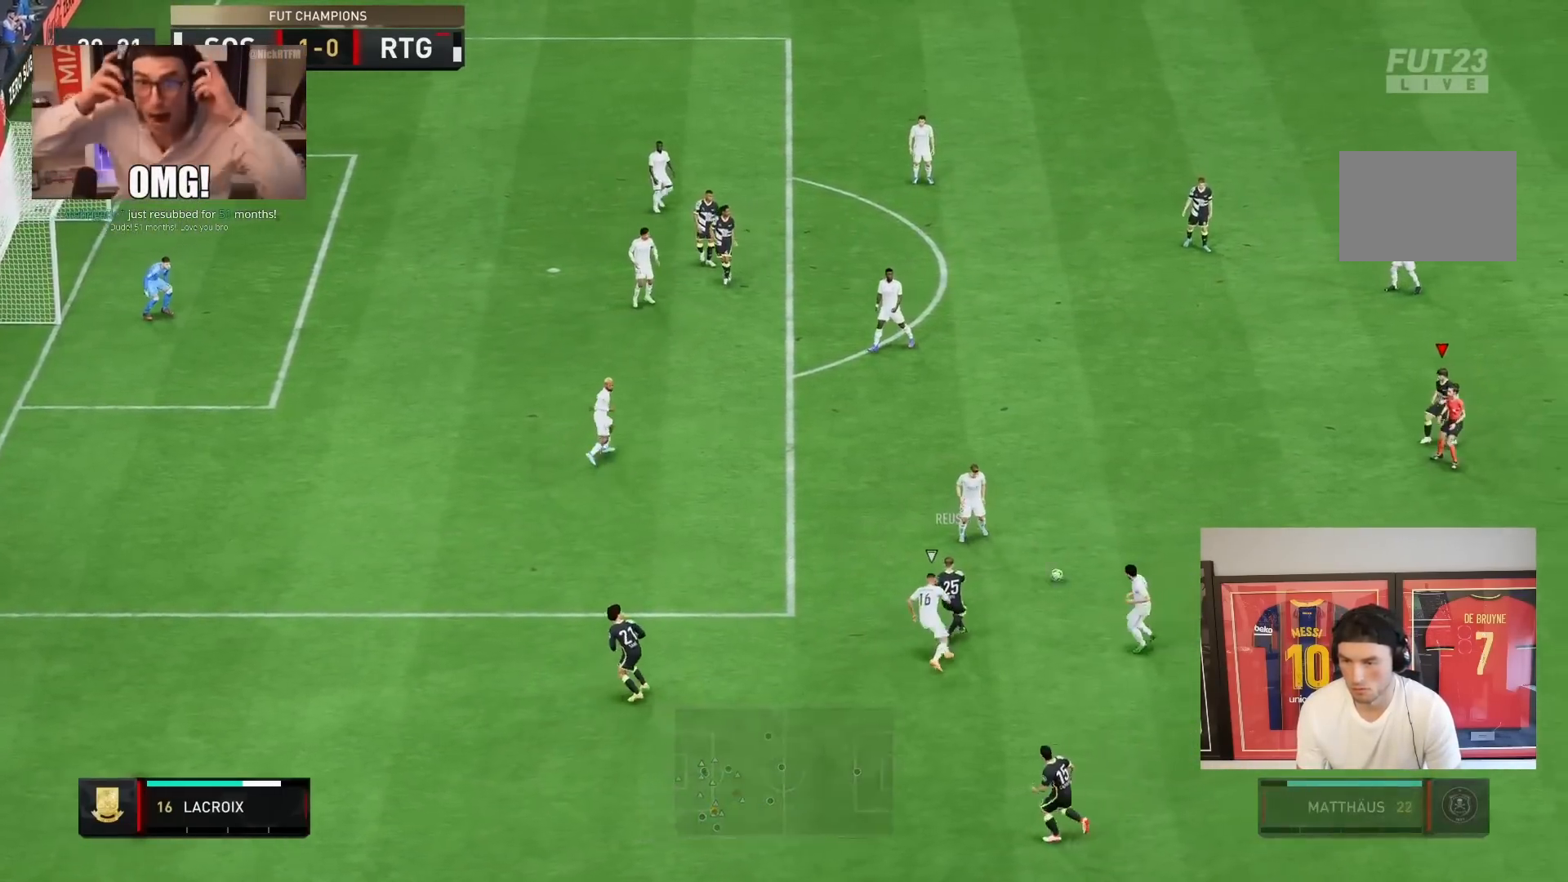
Gameplay with a controller (PlayStation layout); each line is a JSON object with the inputs held at the frame after it. "events" lists button and stick changes between this image and that frame as [ms after this image, input, new state], when the widget could be followed in between. Not read: L3 R1 R3.
{"buttons": [], "left_stick": "up-left", "right_stick": "center", "events": [[67, "R2", "down"], [67, "left_stick", "center"], [150, "left_stick", "right"], [283, "left_stick", "up-right"], [367, "R2", "up"], [383, "left_stick", "up"], [483, "left_stick", "up-left"]]}
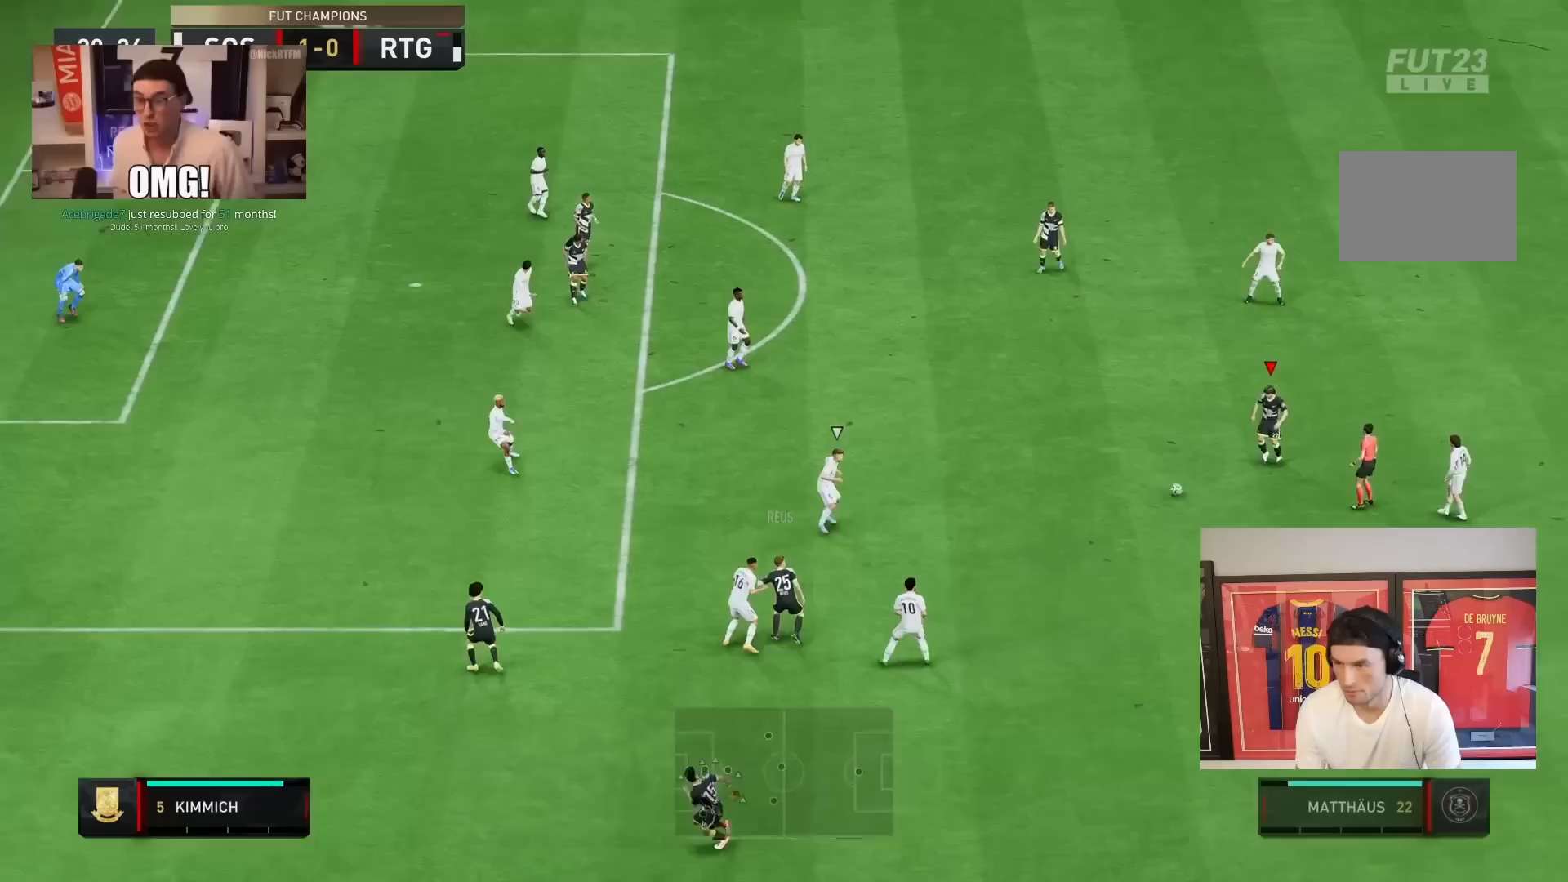
{"buttons": [], "left_stick": "center", "right_stick": "center", "events": [[17, "R2", "down"], [150, "left_stick", "up"], [167, "R2", "up"], [350, "right_stick", "up"], [433, "left_stick", "center"], [483, "right_stick", "center"]]}
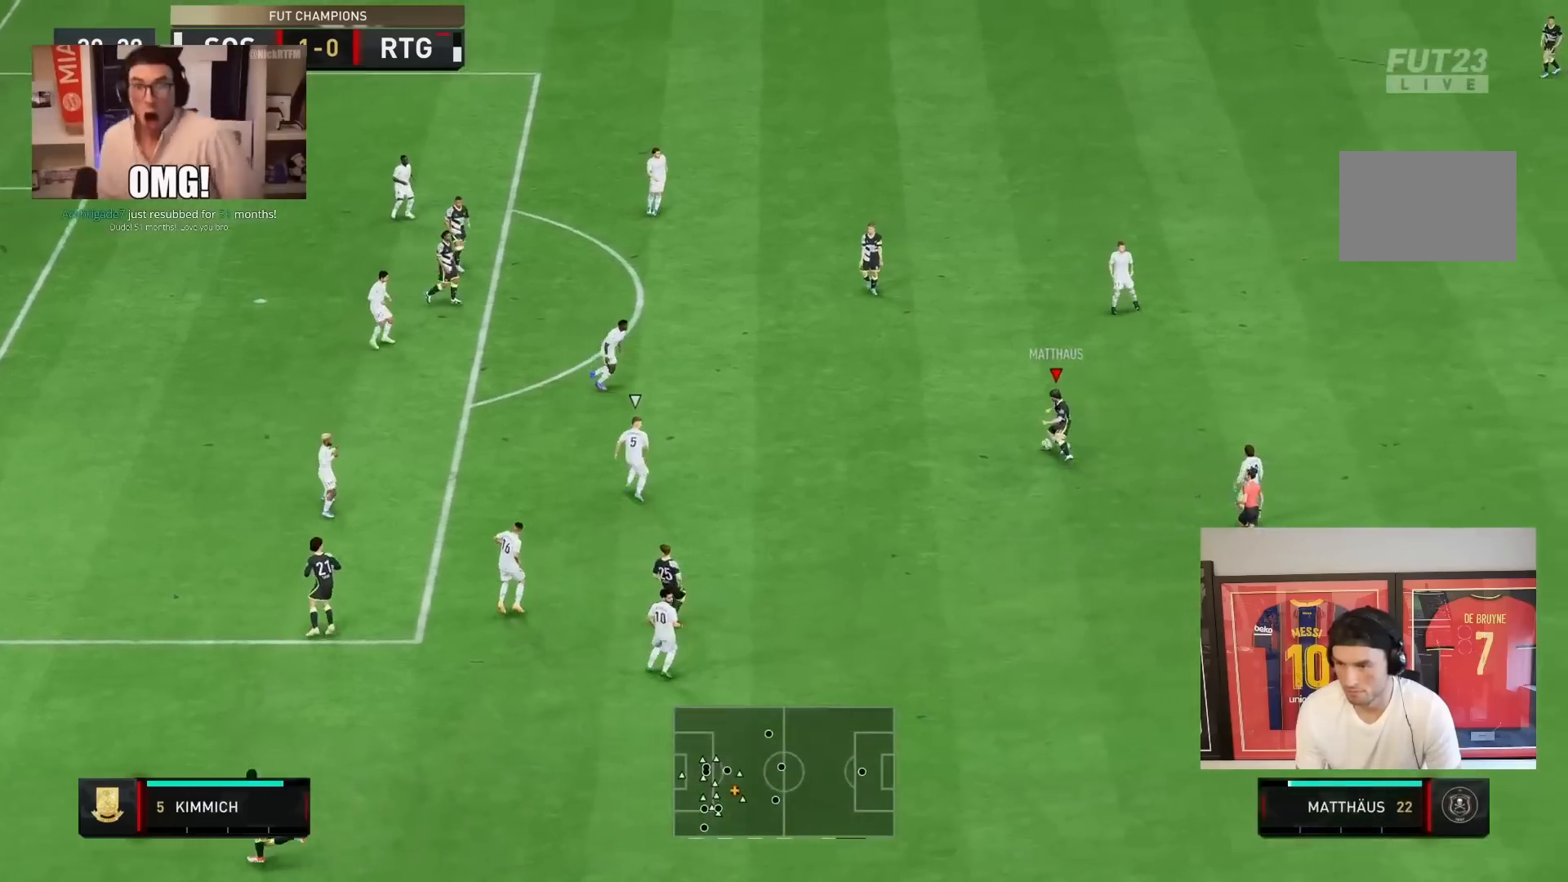
{"buttons": [], "left_stick": "up-left", "right_stick": "center", "events": [[150, "left_stick", "up"], [167, "CROSS", "down"], [233, "CROSS", "up"], [467, "left_stick", "up-left"]]}
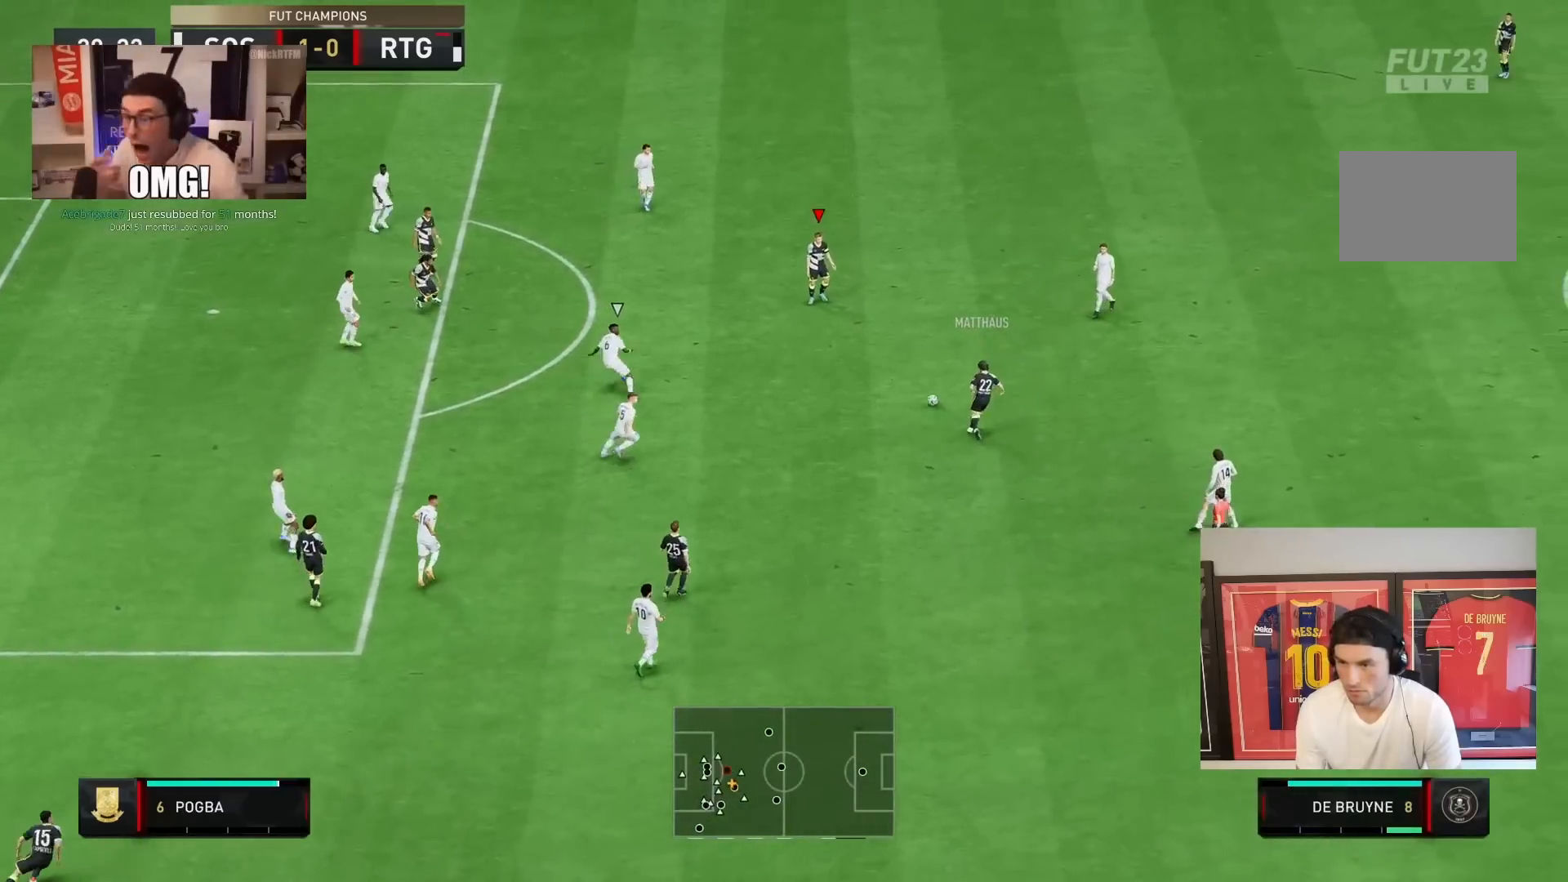
{"buttons": [], "left_stick": "up-left", "right_stick": "center", "events": [[100, "R2", "down"], [317, "R2", "up"], [367, "CROSS", "down"], [500, "CROSS", "up"]]}
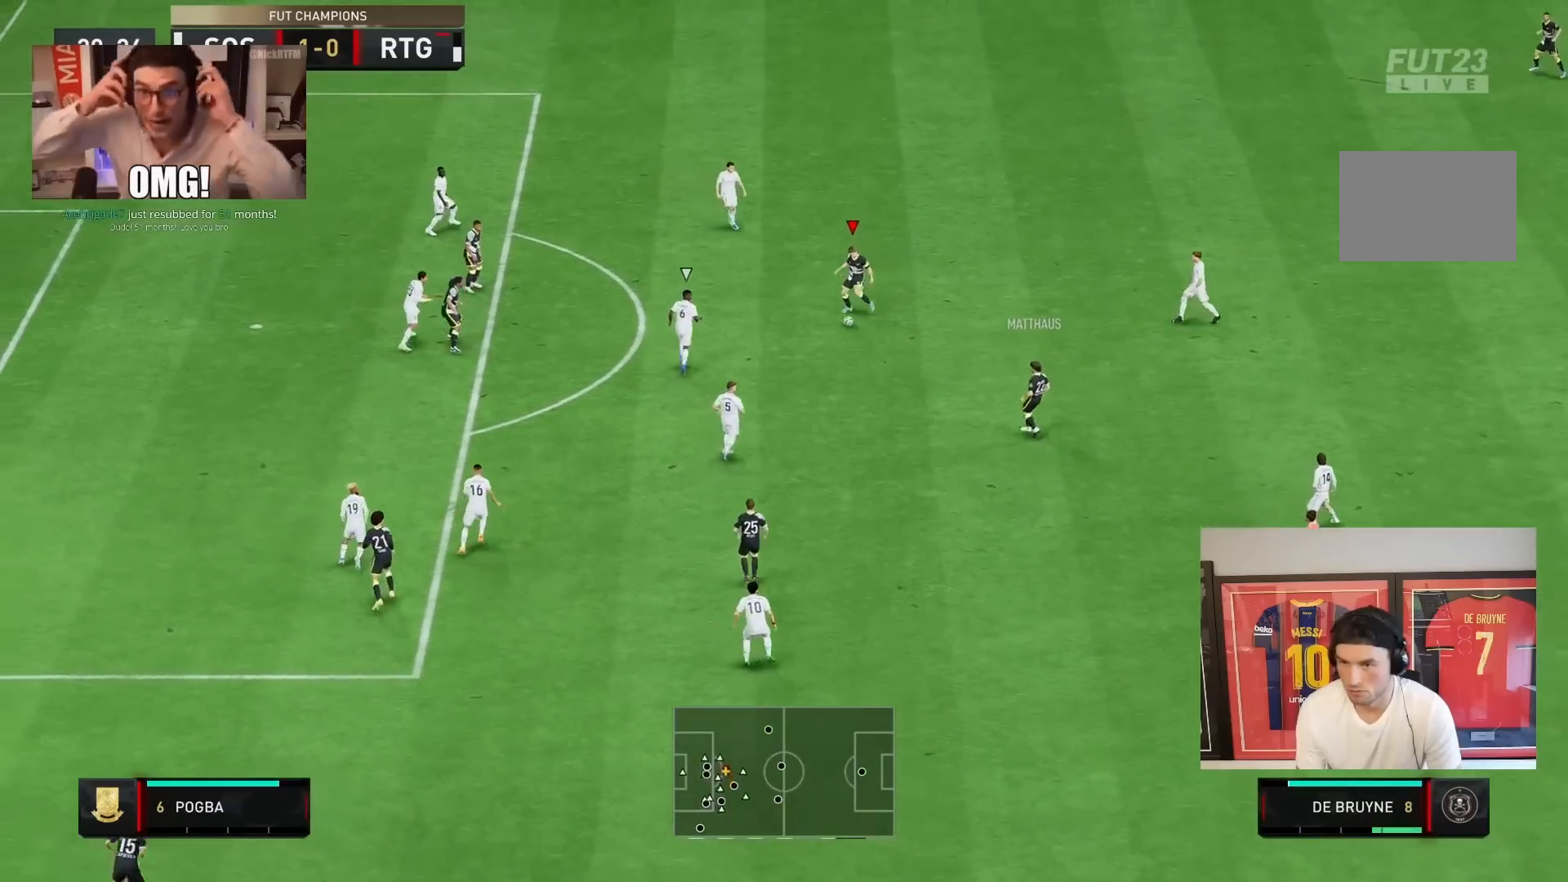
{"buttons": ["R2"], "left_stick": "up-left", "right_stick": "center", "events": [[250, "R2", "down"]]}
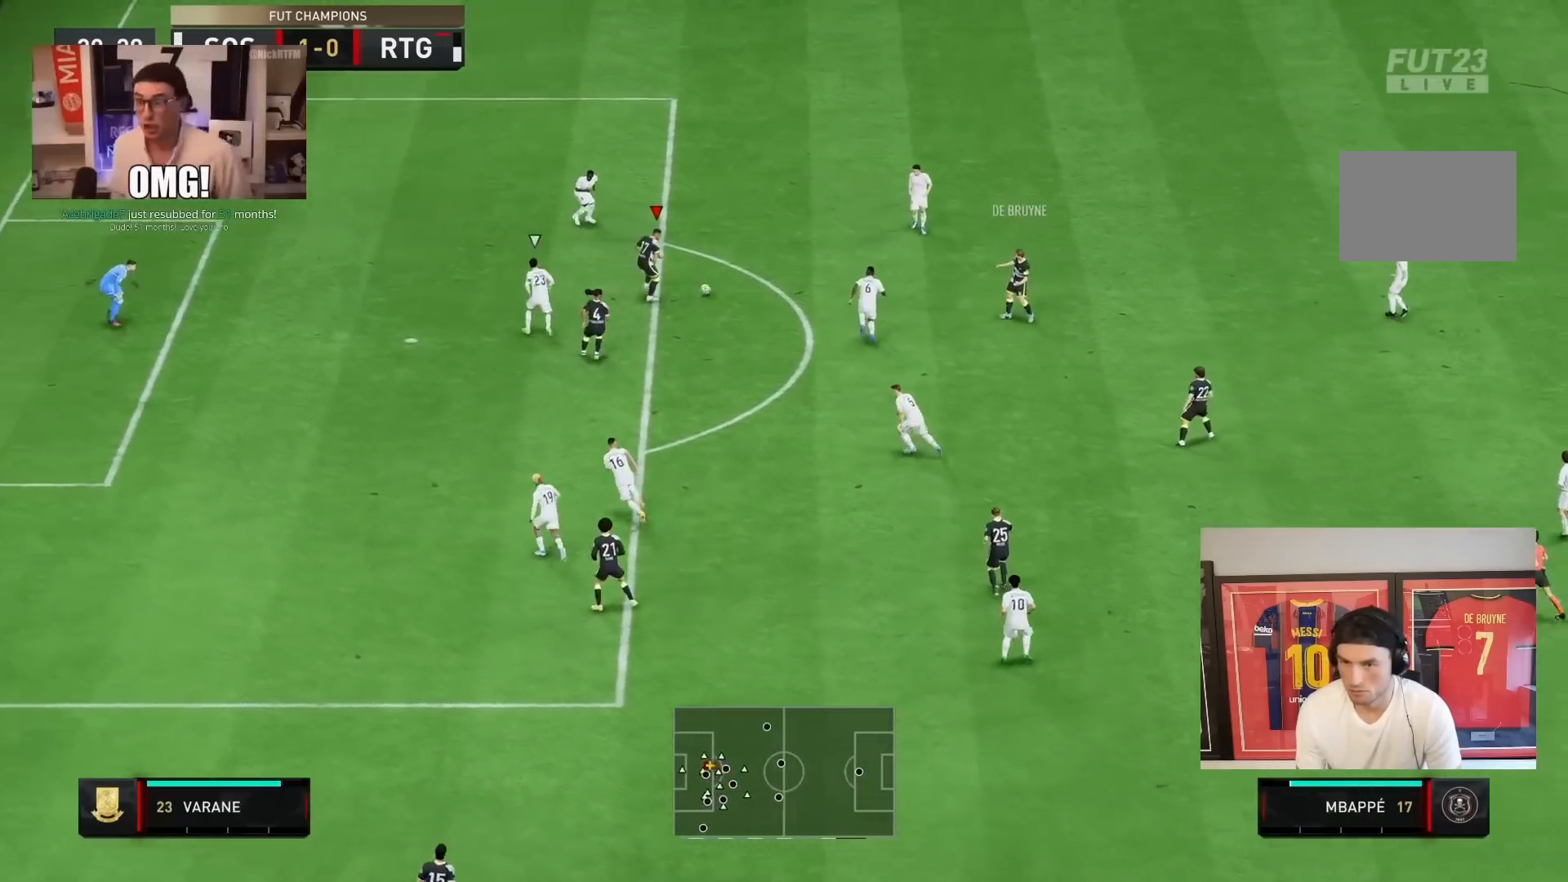
{"buttons": [], "left_stick": "up-left", "right_stick": "center", "events": [[117, "R2", "up"], [133, "SQUARE", "down"], [167, "CROSS", "down"], [233, "SQUARE", "up"], [267, "CROSS", "up"]]}
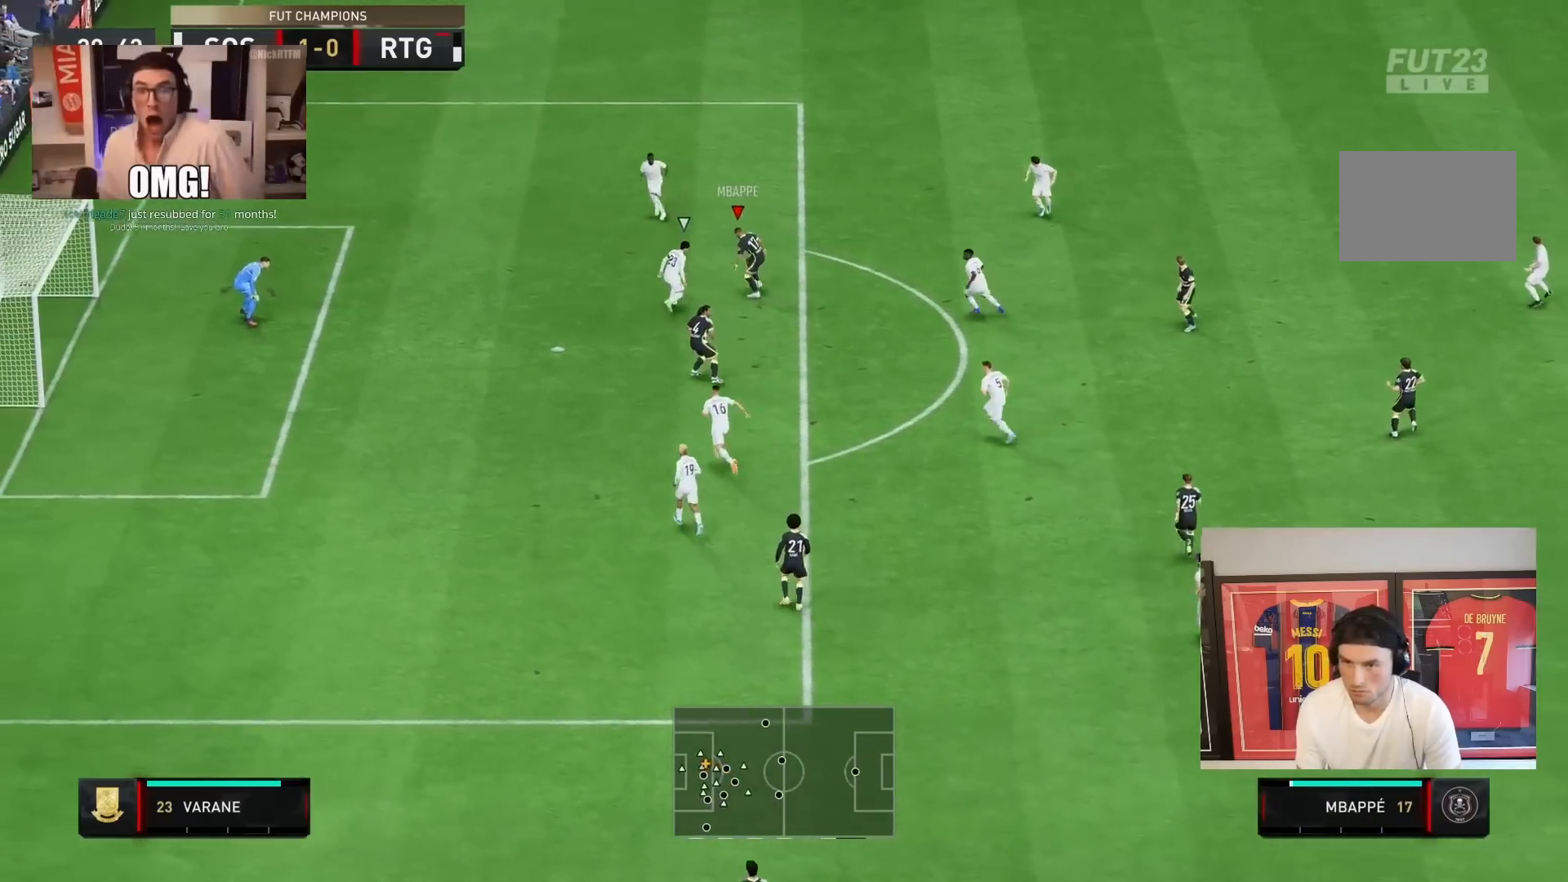
{"buttons": [], "left_stick": "up-left", "right_stick": "center", "events": [[217, "CIRCLE", "down"], [383, "CIRCLE", "up"]]}
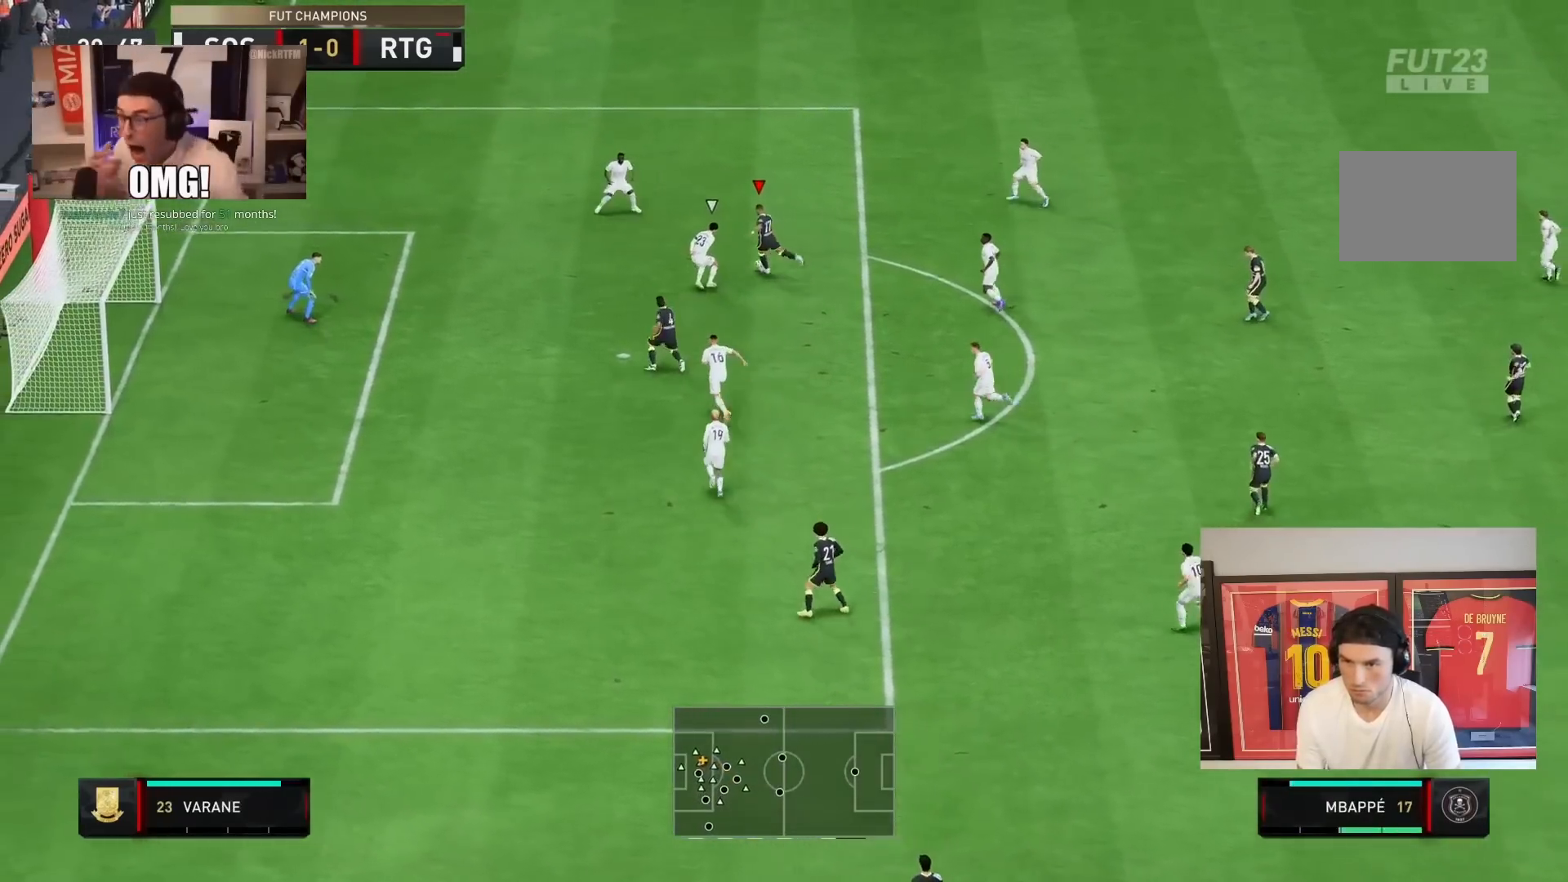
{"buttons": [], "left_stick": "up-left", "right_stick": "center", "events": [[50, "CIRCLE", "down"], [150, "CIRCLE", "up"]]}
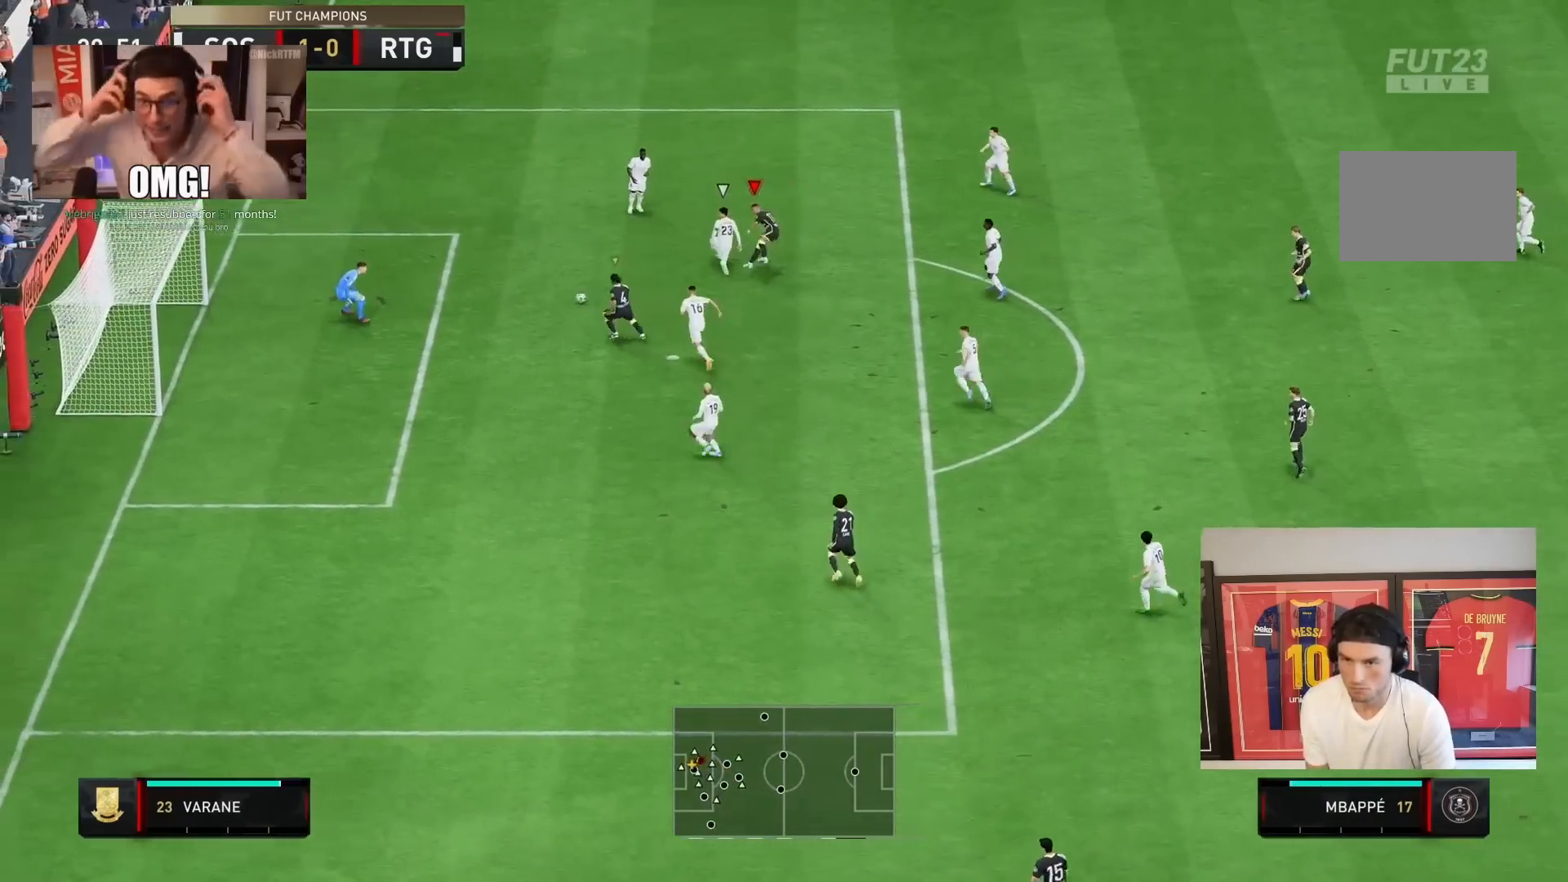
{"buttons": ["R2"], "left_stick": "up-left", "right_stick": "center", "events": [[367, "R2", "down"]]}
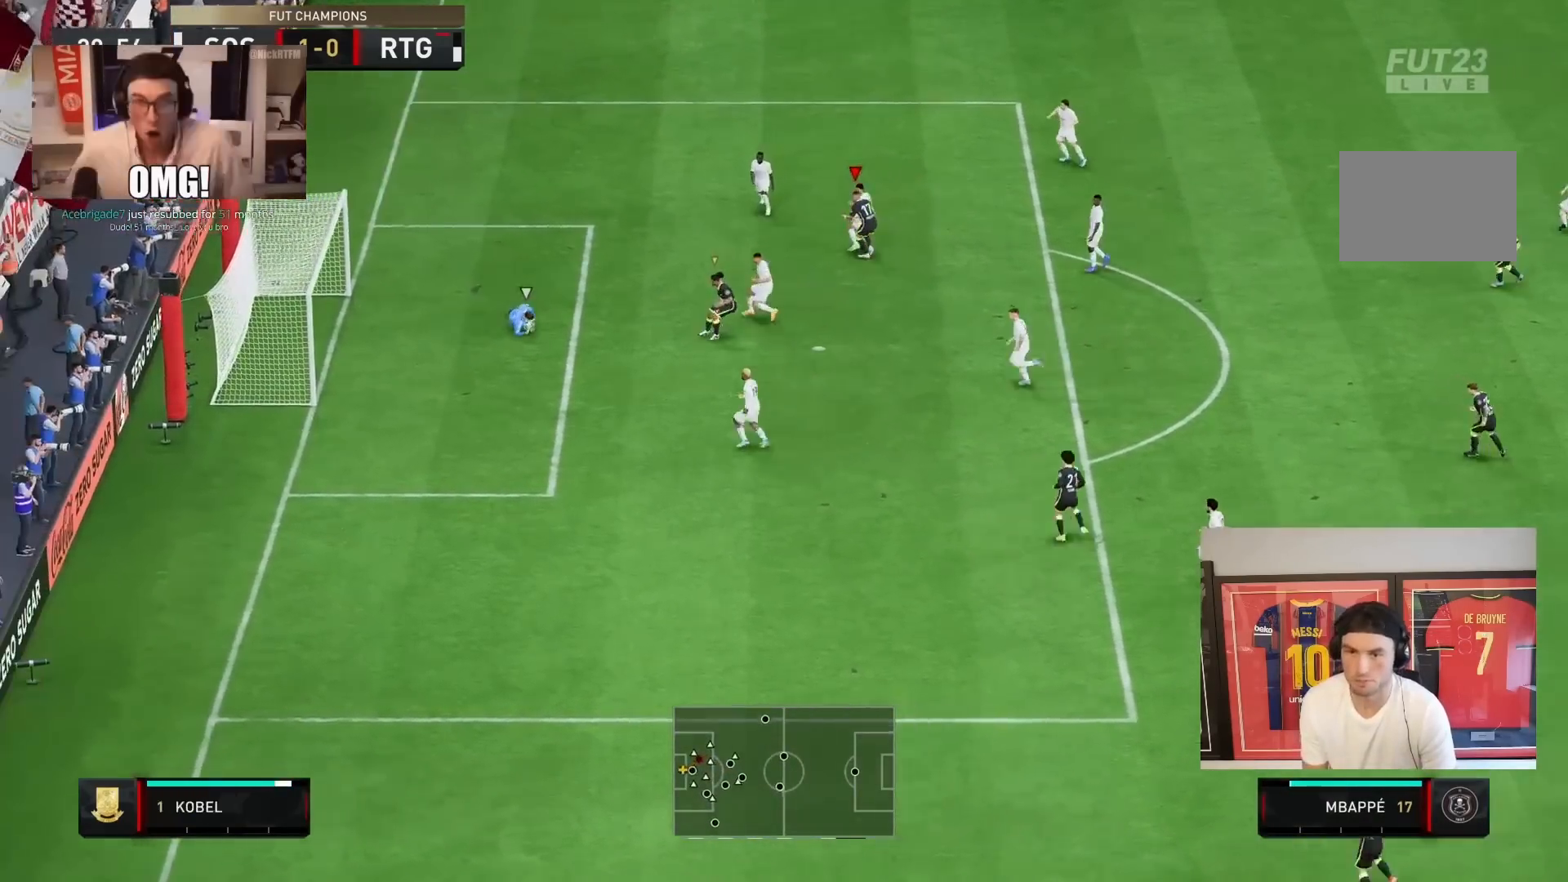
{"buttons": ["R2"], "left_stick": "down-right", "right_stick": "center", "events": [[100, "left_stick", "center"], [183, "left_stick", "down"], [317, "L1", "down"], [317, "left_stick", "down-right"], [483, "L1", "up"]]}
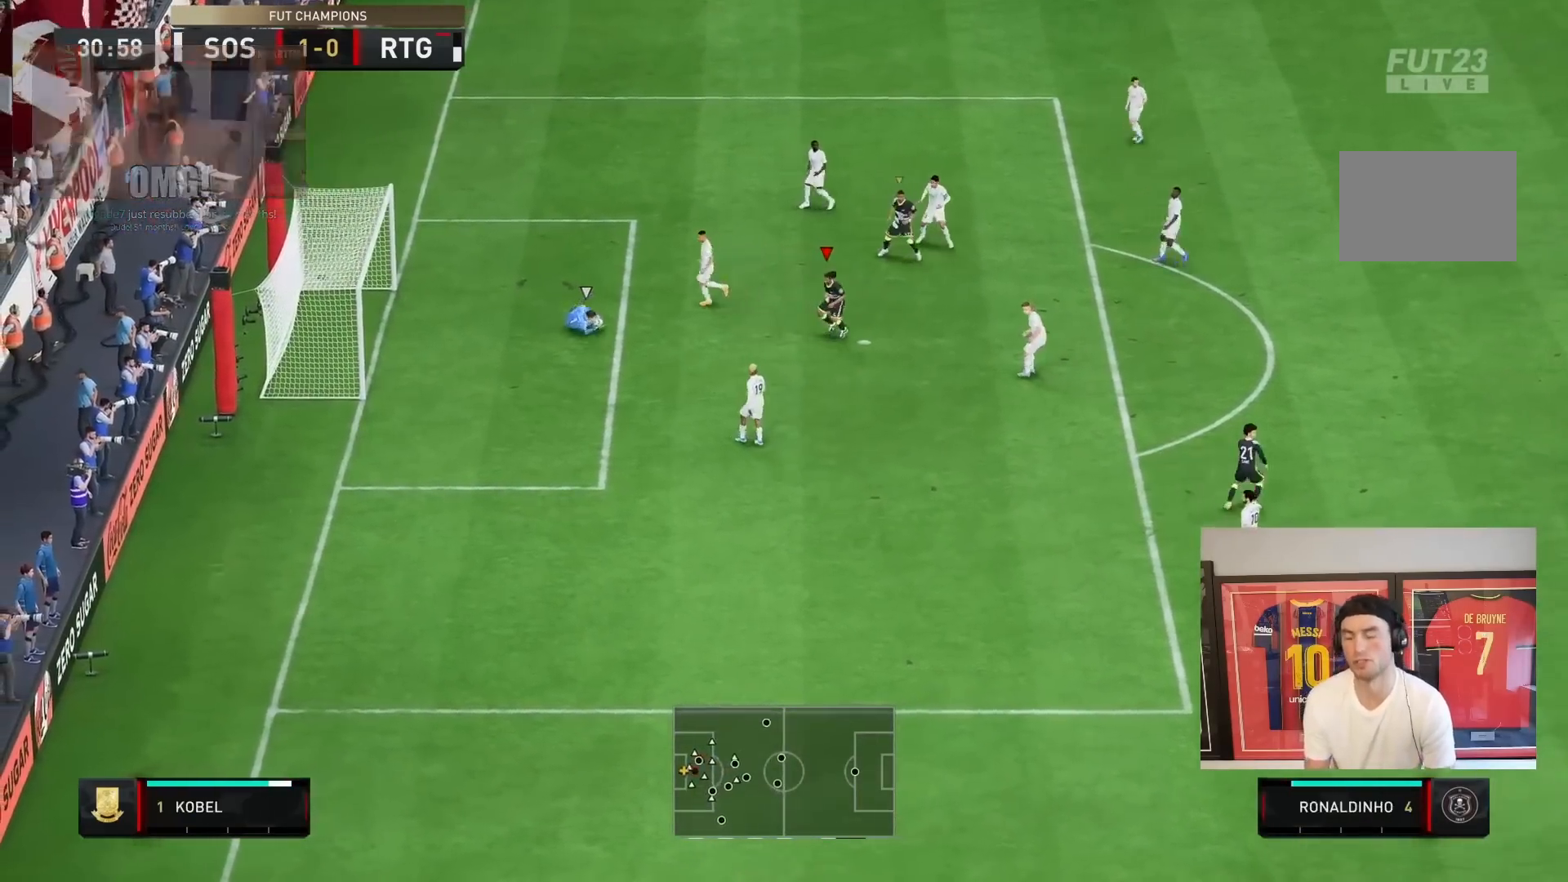
{"buttons": ["R2"], "left_stick": "down-right", "right_stick": "center", "events": []}
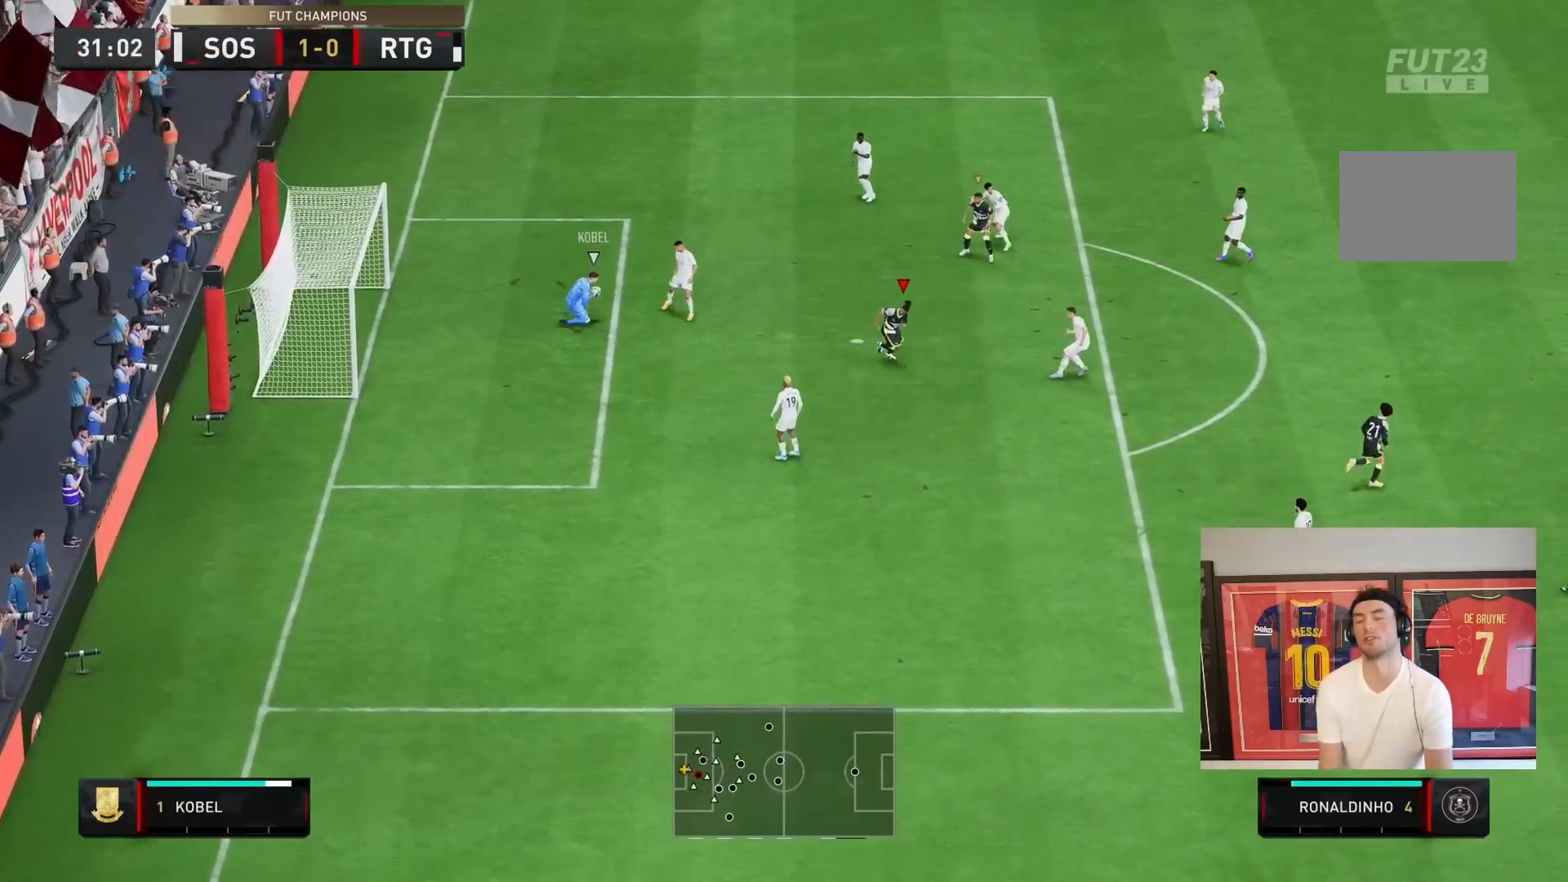
{"buttons": [], "left_stick": "down-right", "right_stick": "center", "events": [[83, "R2", "up"]]}
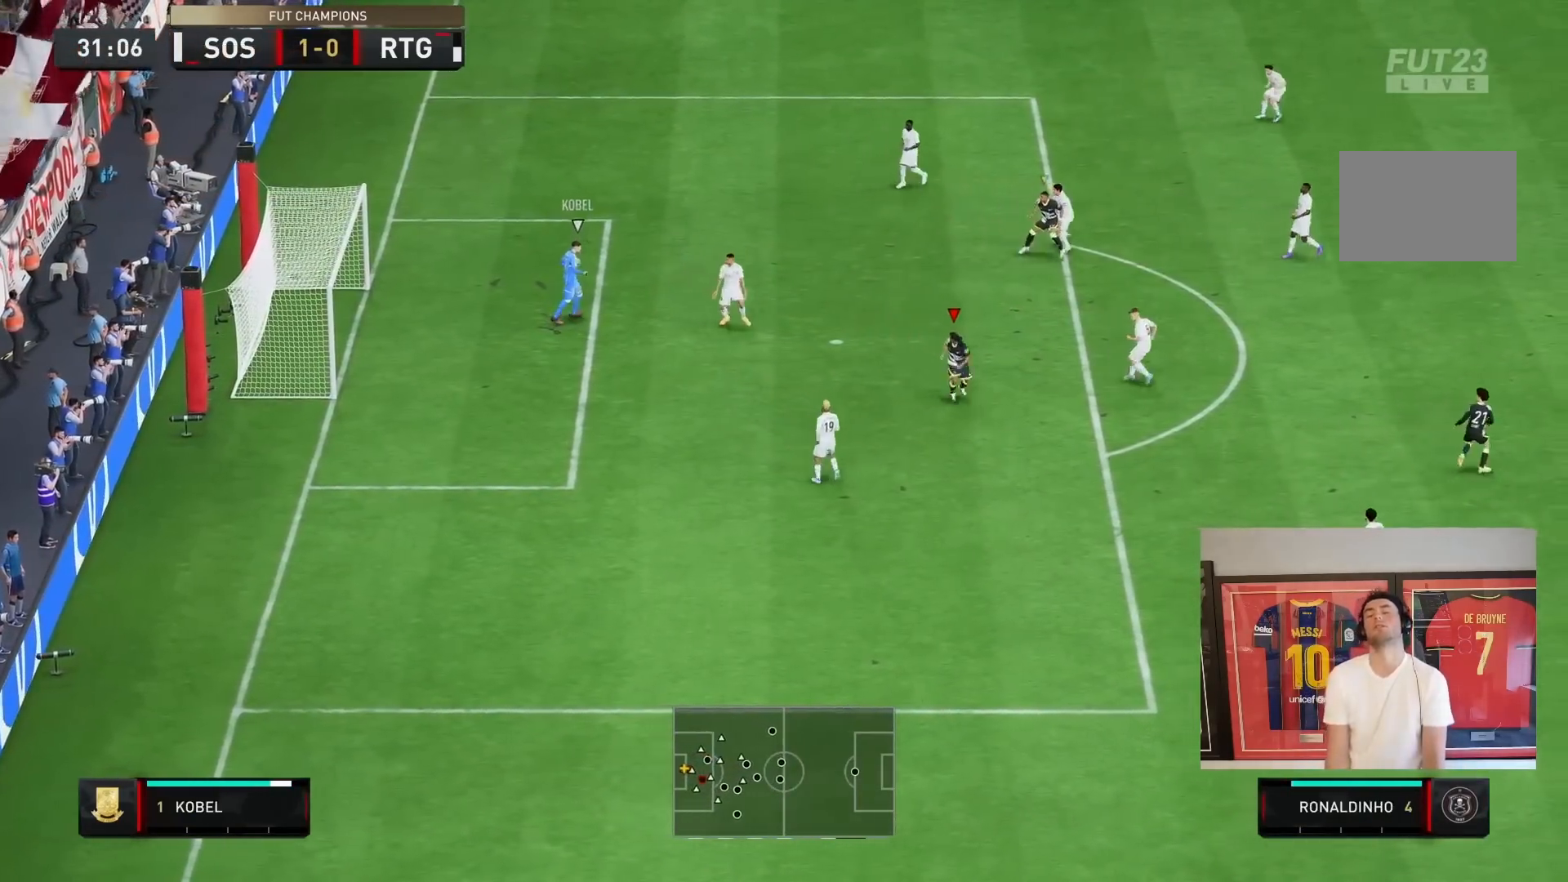
{"buttons": ["R2"], "left_stick": "up-right", "right_stick": "center", "events": [[17, "left_stick", "center"], [117, "left_stick", "right"], [167, "R2", "down"], [267, "L1", "down"], [300, "left_stick", "up-right"], [433, "L1", "up"]]}
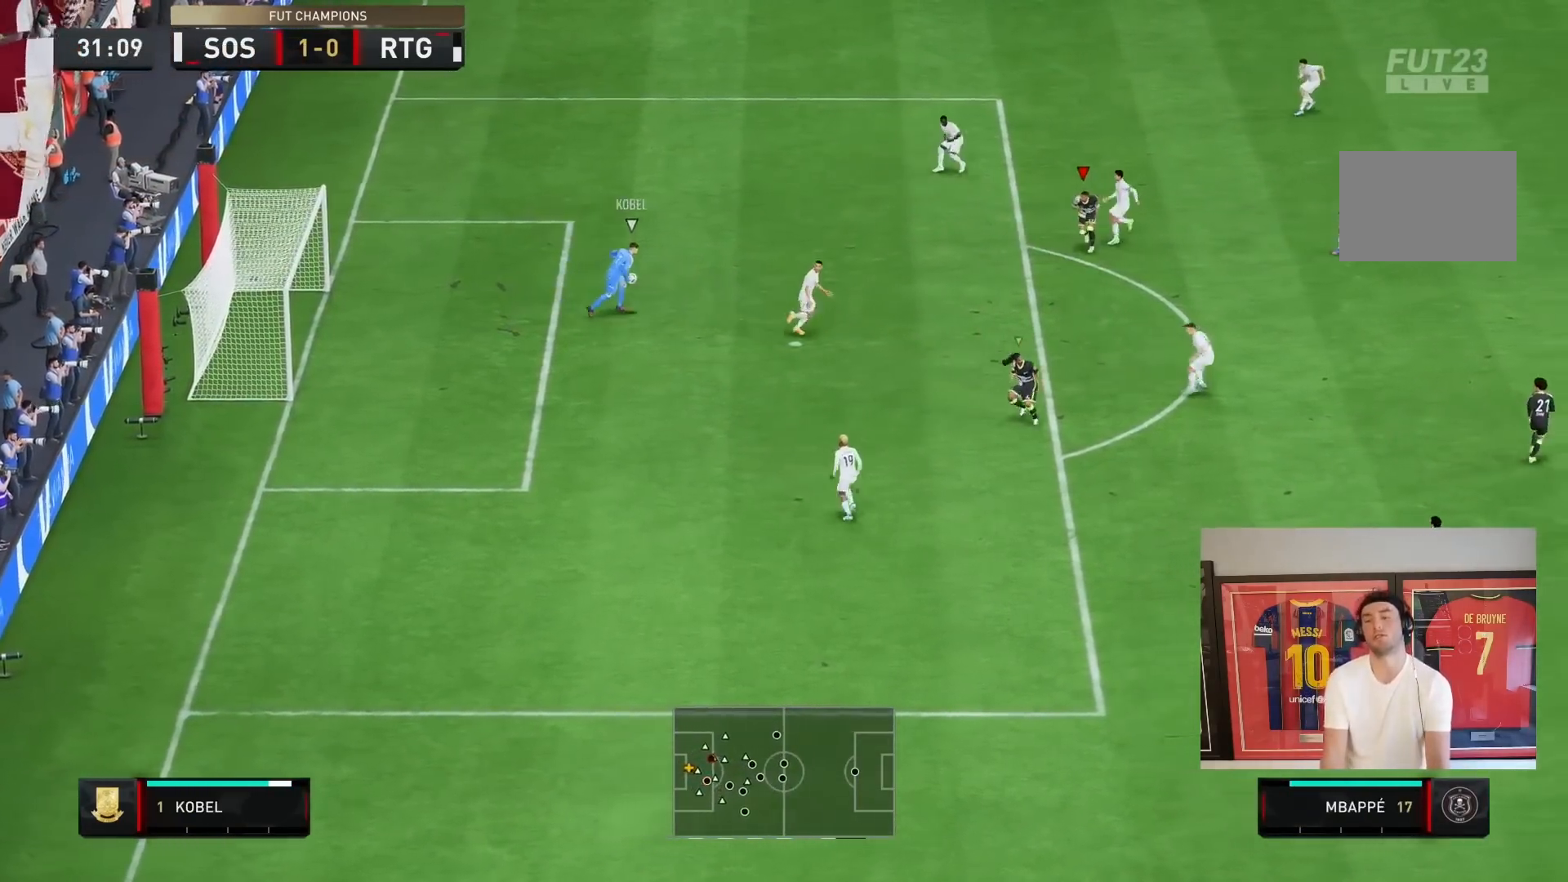
{"buttons": ["L2", "R2"], "left_stick": "right", "right_stick": "center", "events": [[450, "L2", "down"], [467, "left_stick", "right"]]}
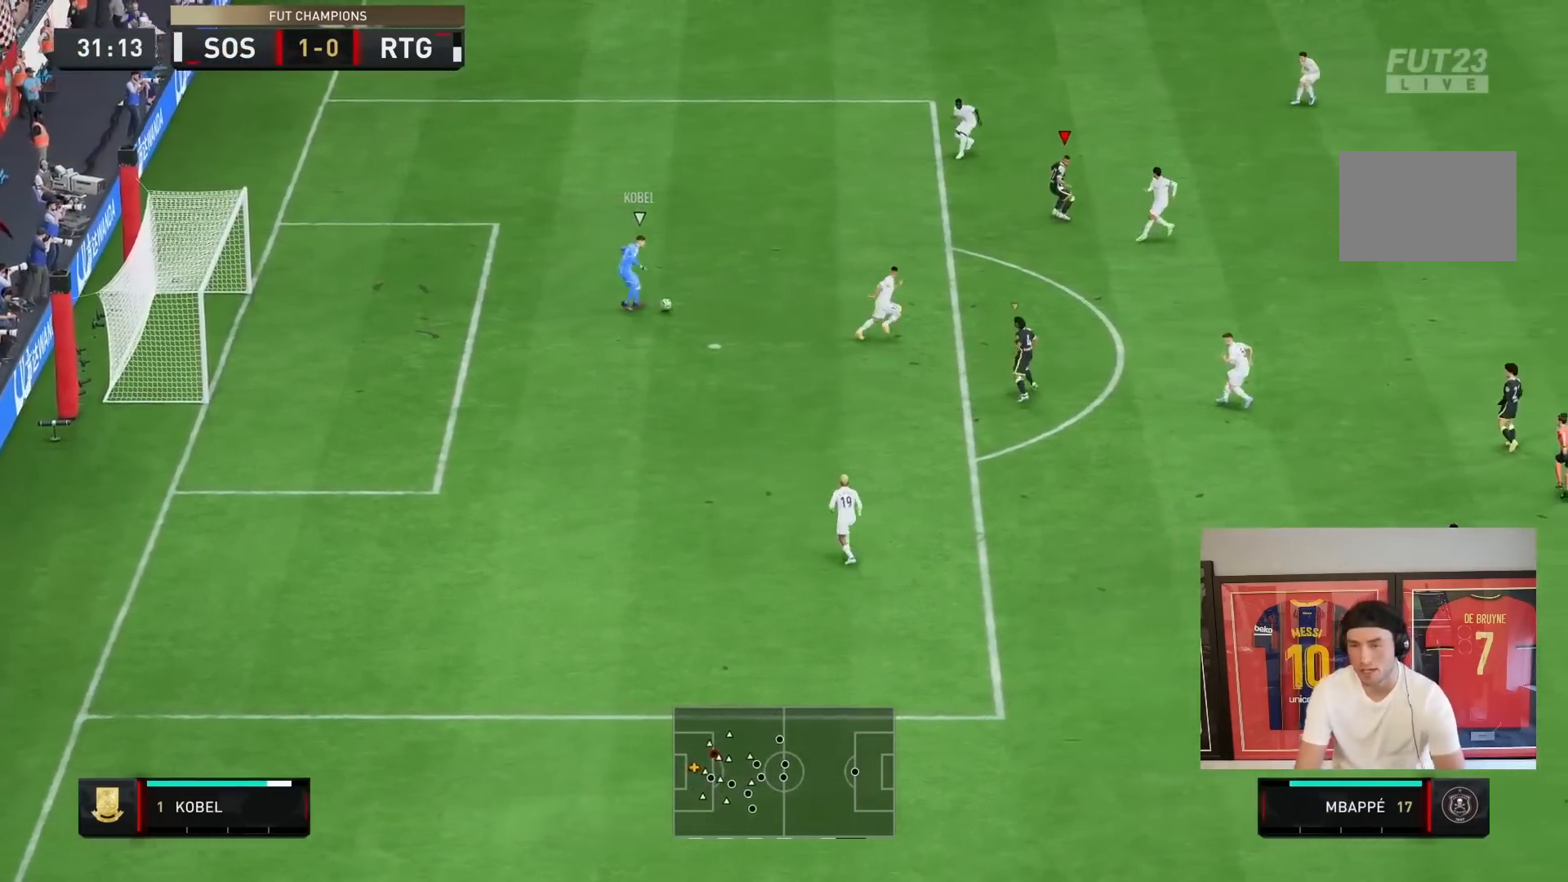
{"buttons": ["L2", "R2"], "left_stick": "up", "right_stick": "center", "events": [[217, "left_stick", "up"]]}
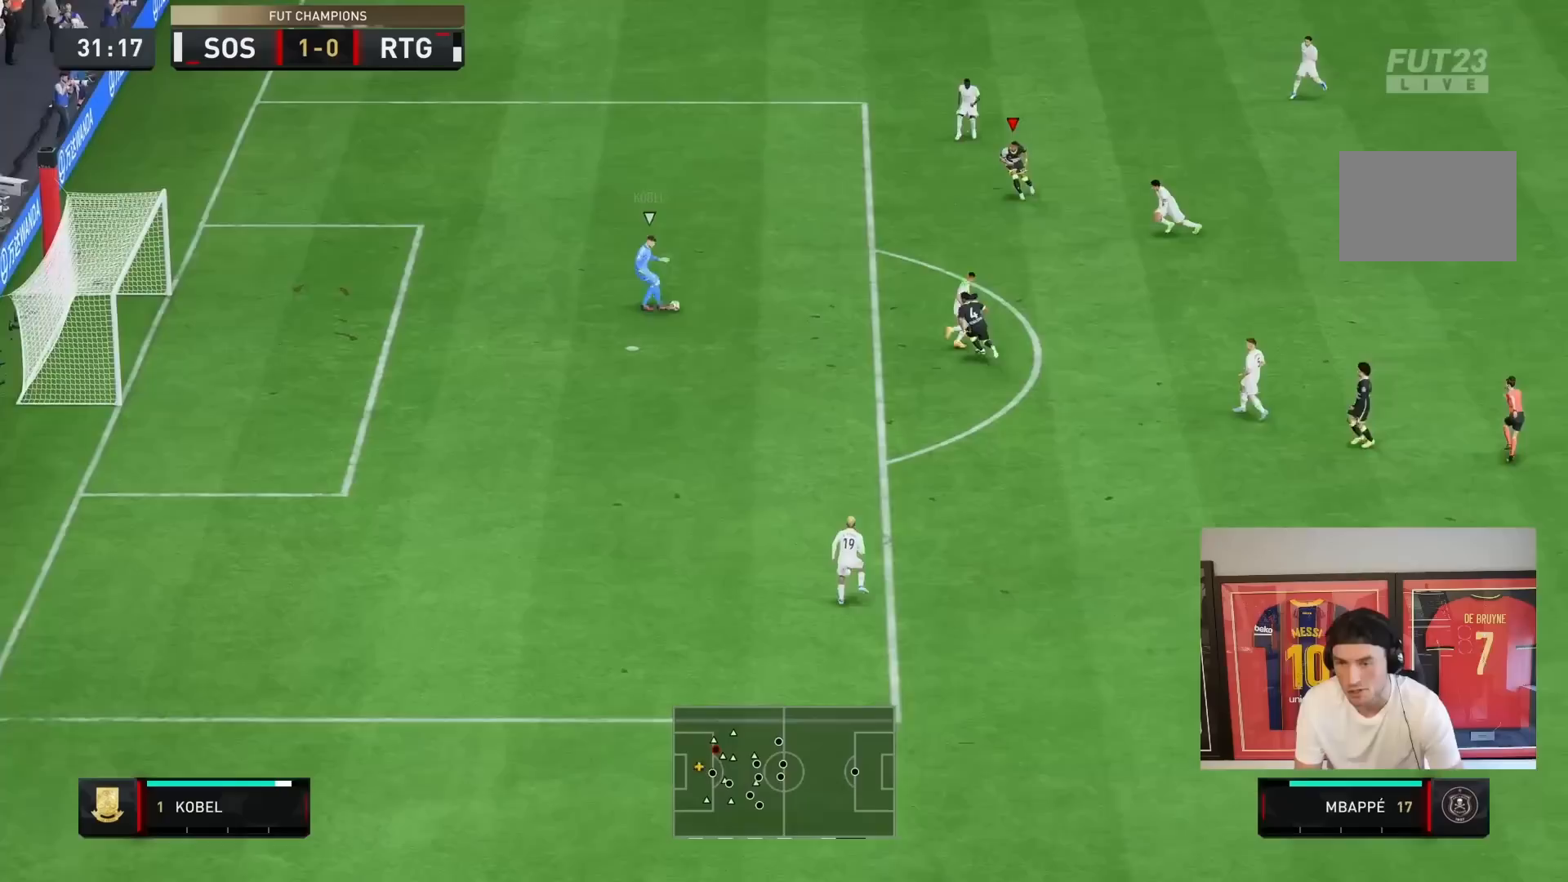
{"buttons": ["L1", "R2"], "left_stick": "right", "right_stick": "center", "events": [[50, "left_stick", "up-right"], [283, "left_stick", "right"], [367, "L2", "up"], [383, "L1", "down"]]}
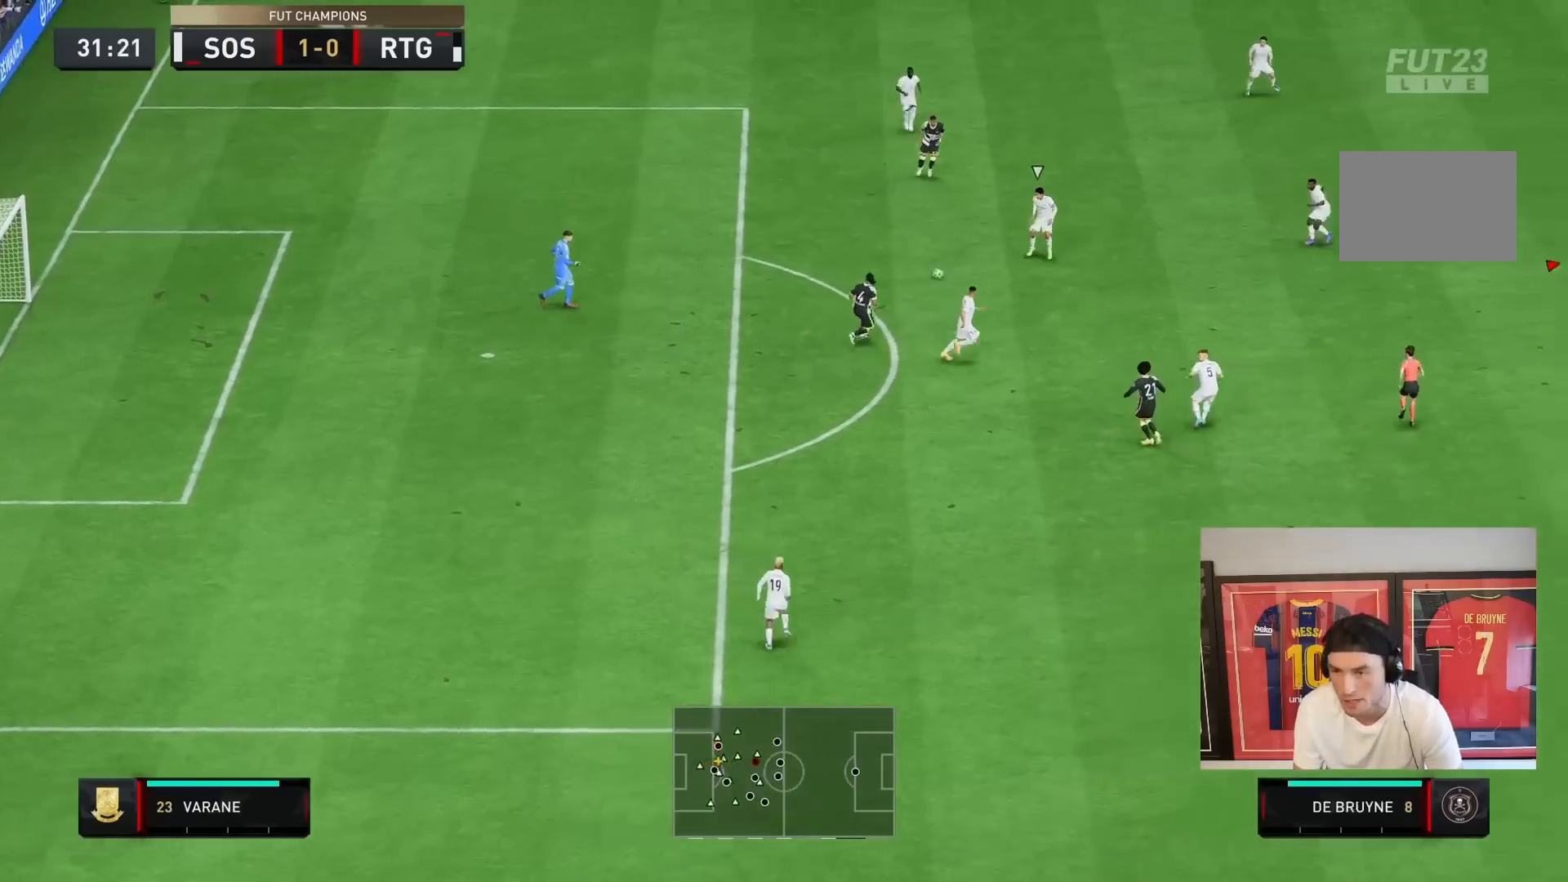
{"buttons": ["R2"], "left_stick": "right", "right_stick": "center", "events": [[50, "L1", "up"]]}
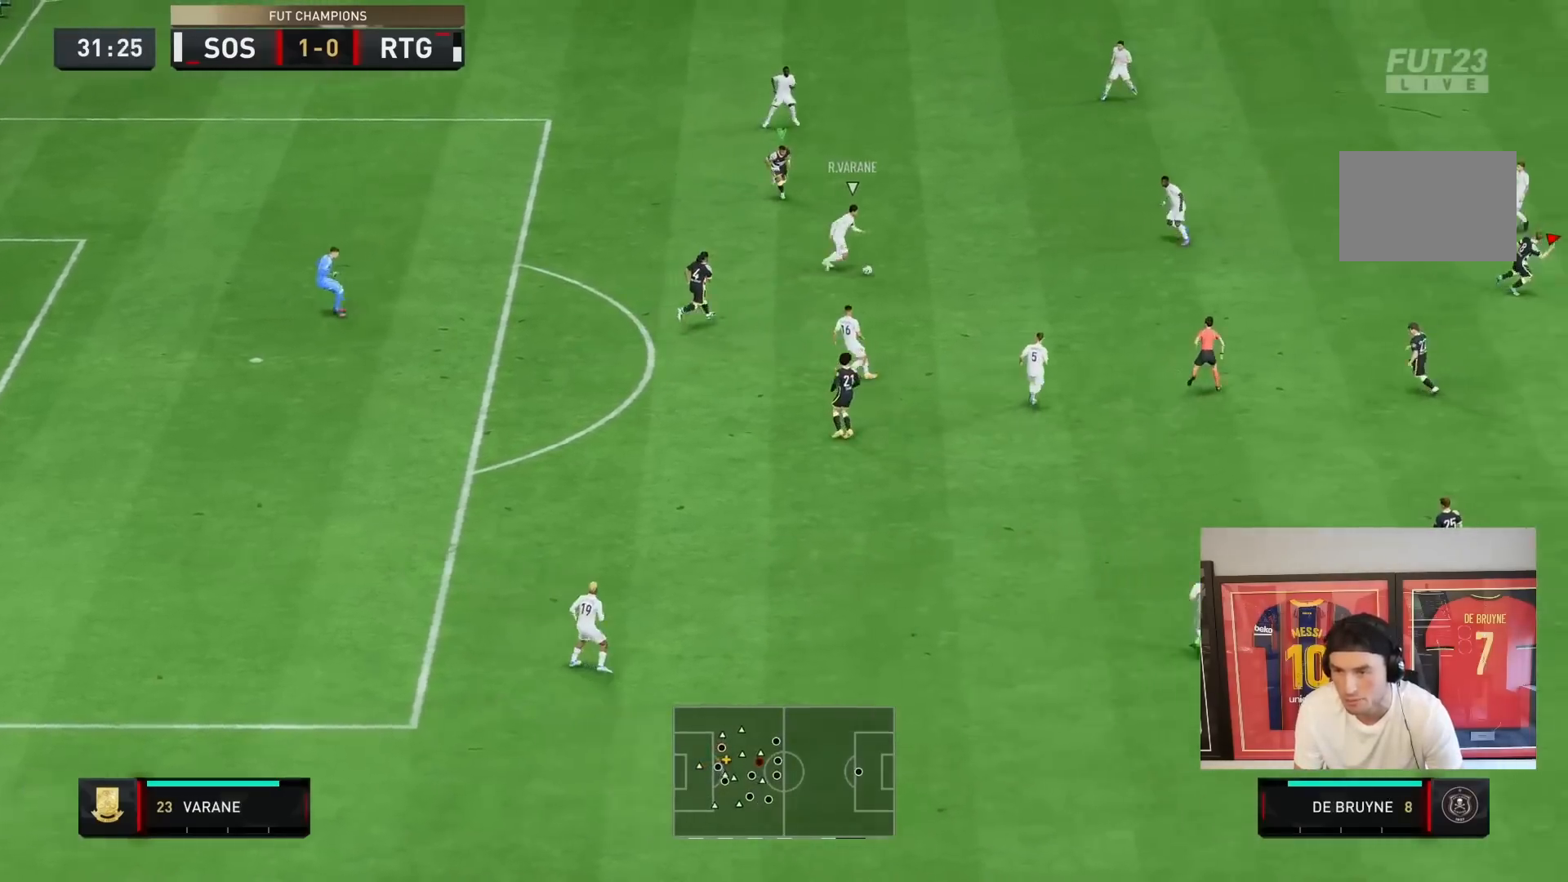
{"buttons": ["R2"], "left_stick": "right", "right_stick": "center", "events": []}
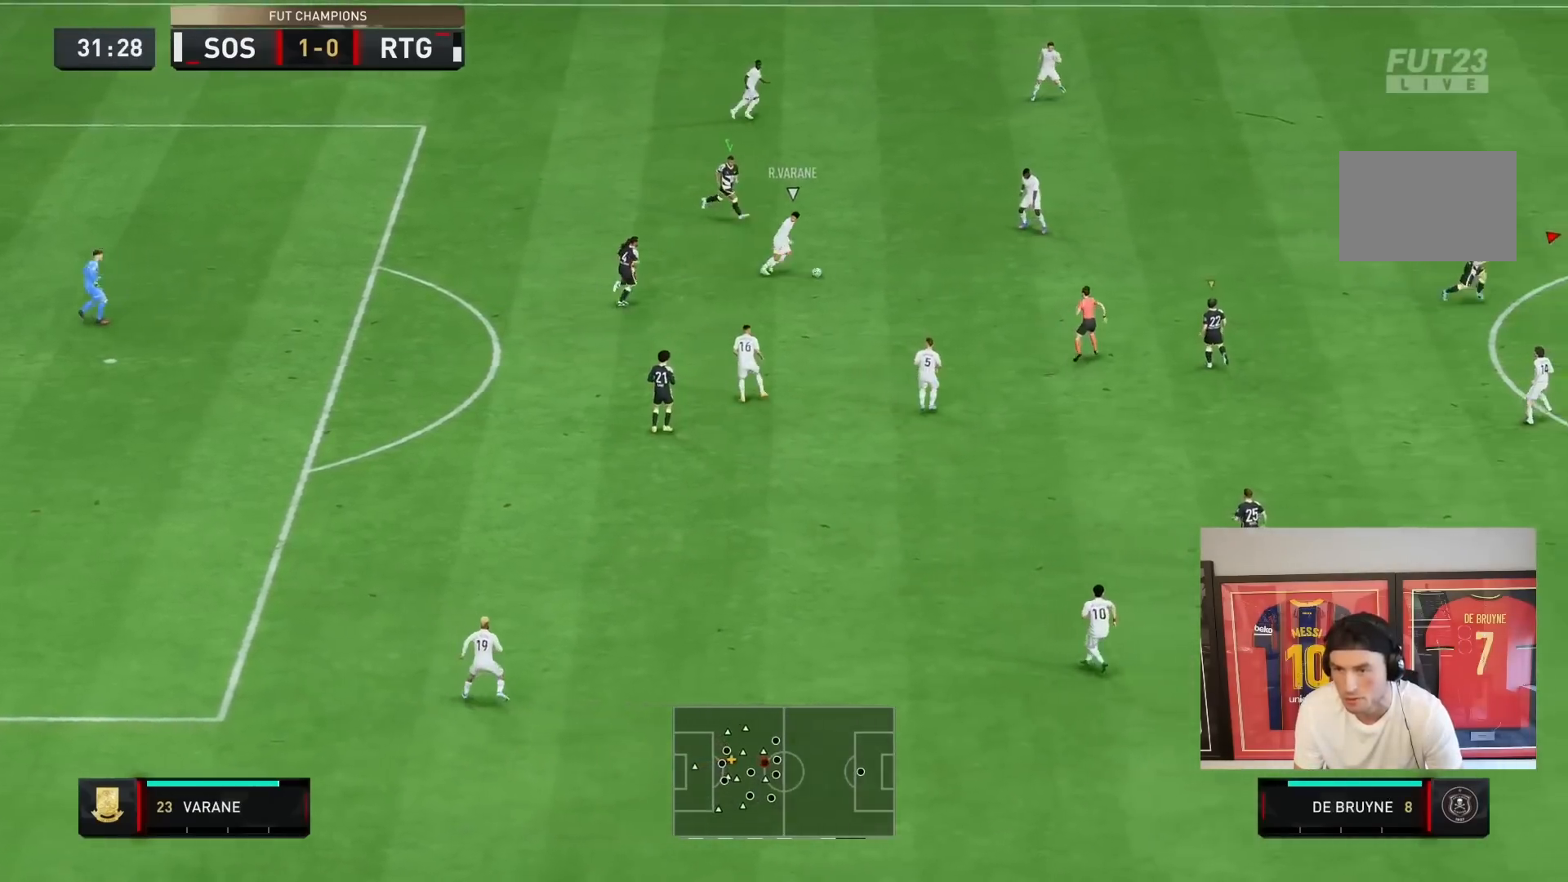
{"buttons": ["L1", "R2"], "left_stick": "right", "right_stick": "center", "events": [[350, "L1", "down"]]}
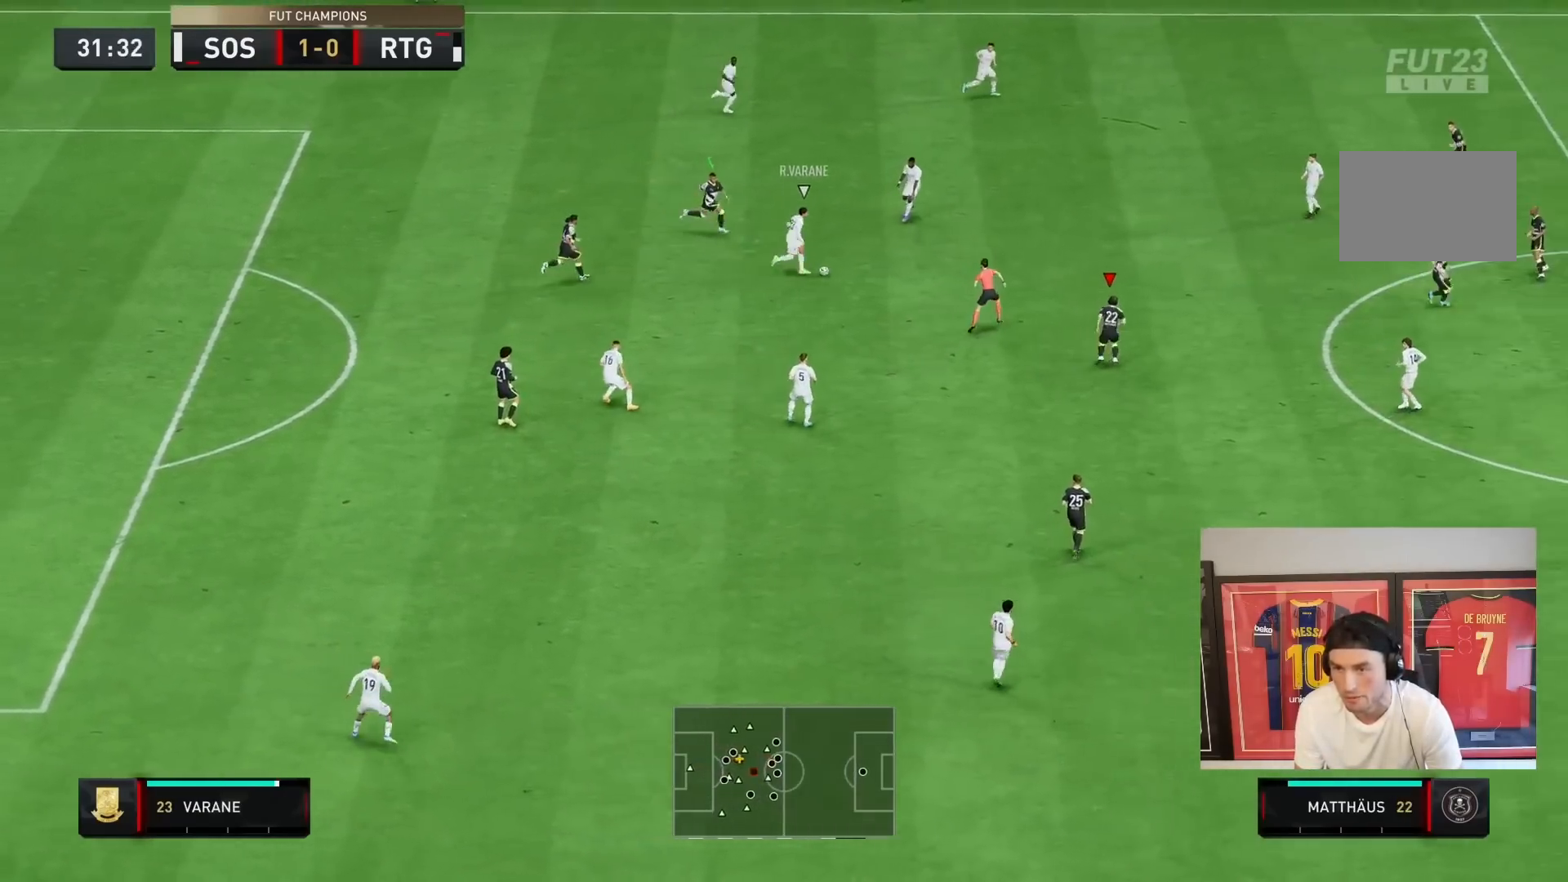
{"buttons": ["R2"], "left_stick": "up-right", "right_stick": "center", "events": [[17, "L1", "up"], [17, "left_stick", "up-right"]]}
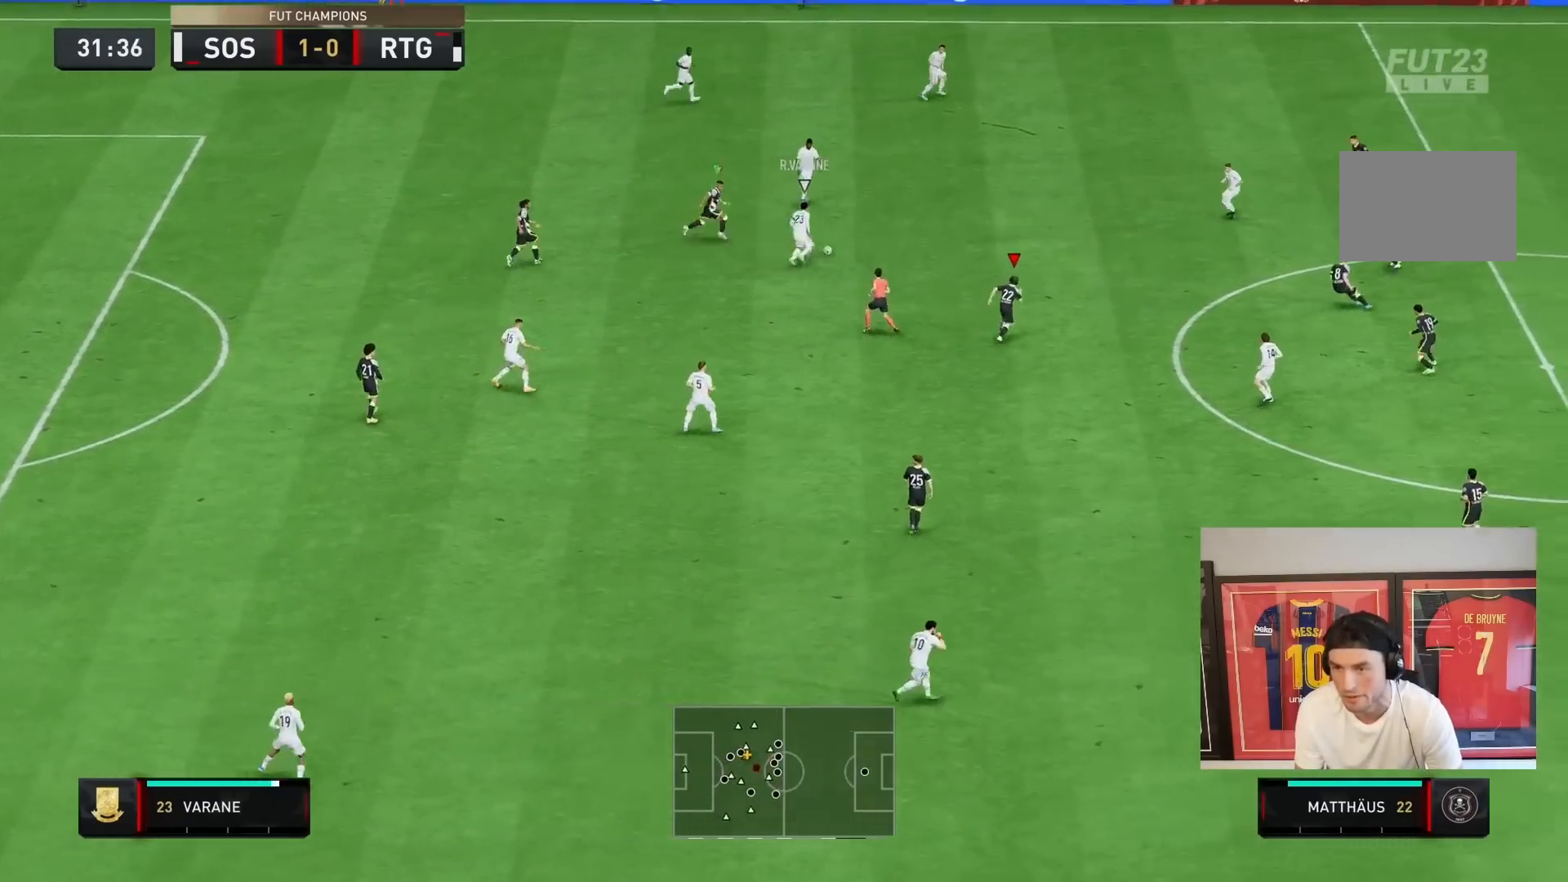
{"buttons": ["R2"], "left_stick": "up-right", "right_stick": "center", "events": [[333, "L1", "down"], [500, "L1", "up"]]}
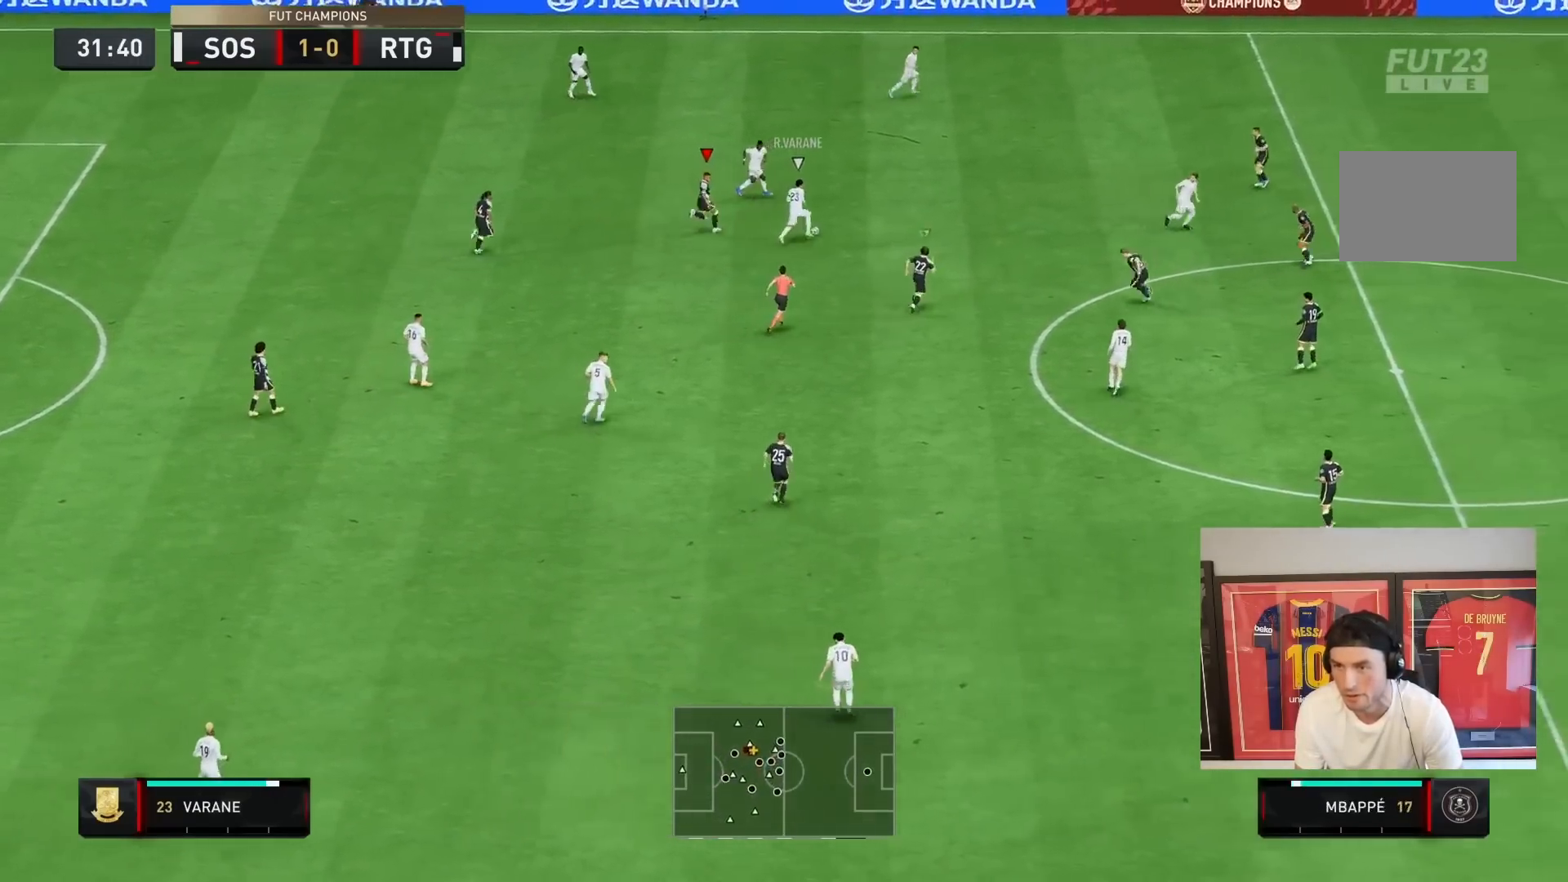
{"buttons": ["R2"], "left_stick": "down-right", "right_stick": "center", "events": [[67, "left_stick", "down-right"]]}
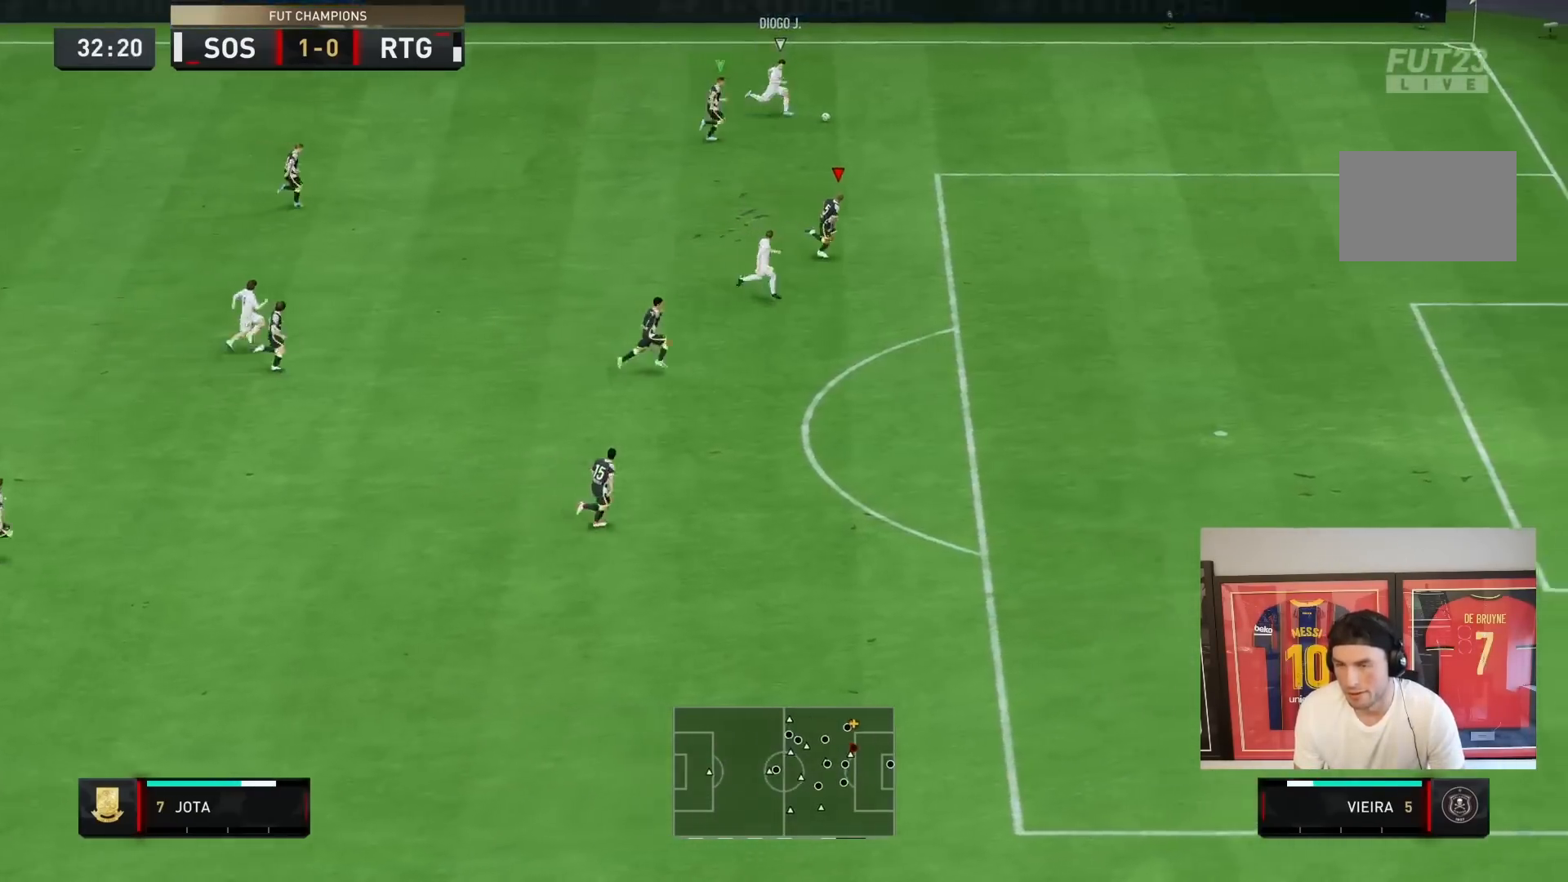
{"buttons": ["R2"], "left_stick": "down-right", "right_stick": "center", "events": []}
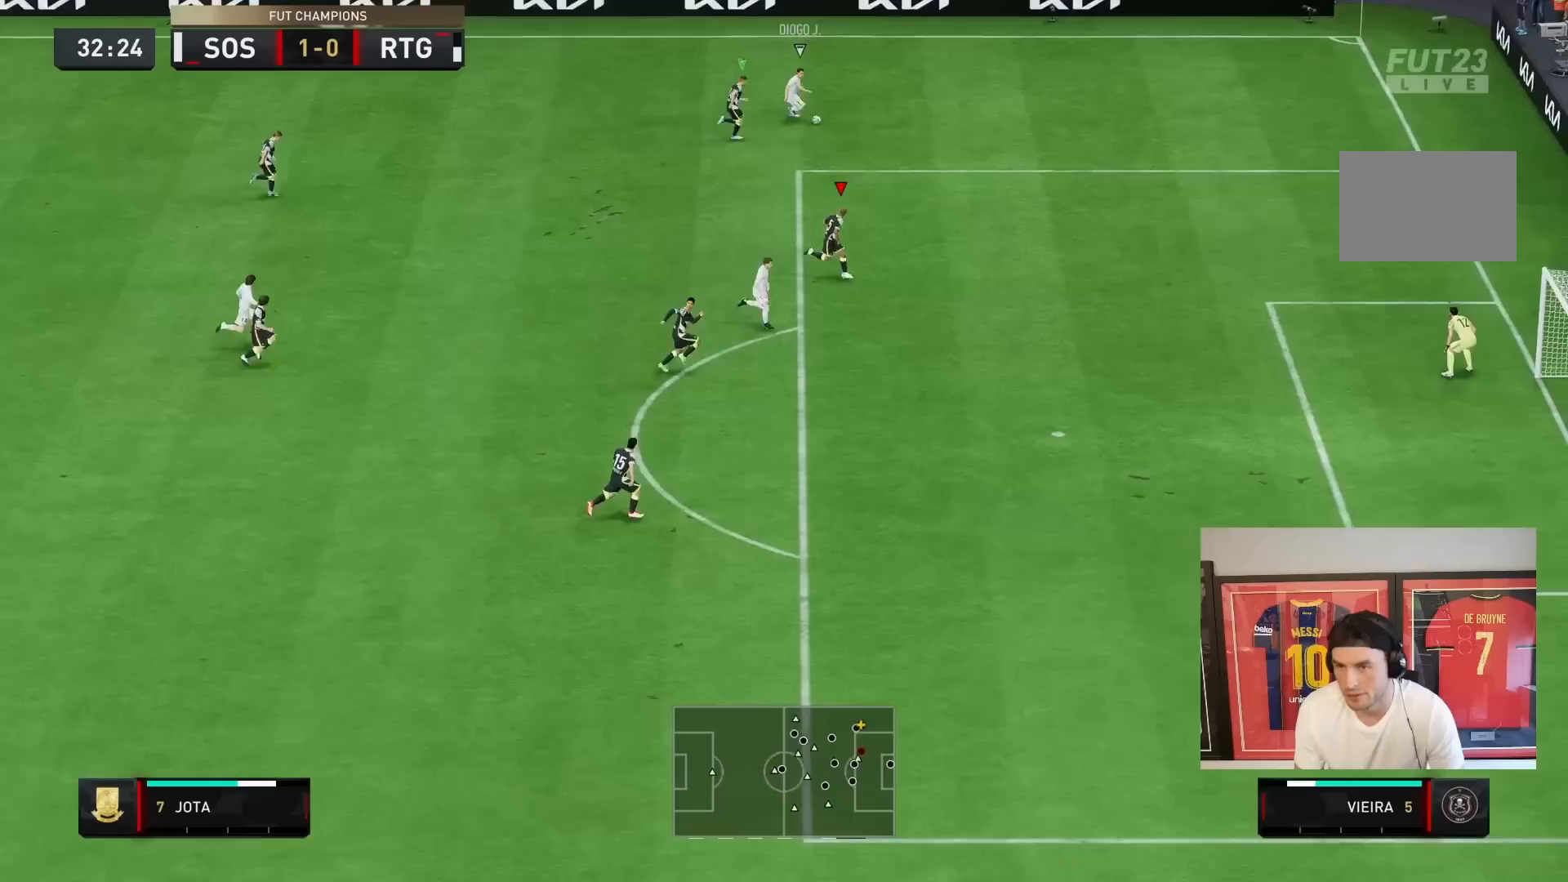
{"buttons": ["R2"], "left_stick": "down-right", "right_stick": "center", "events": []}
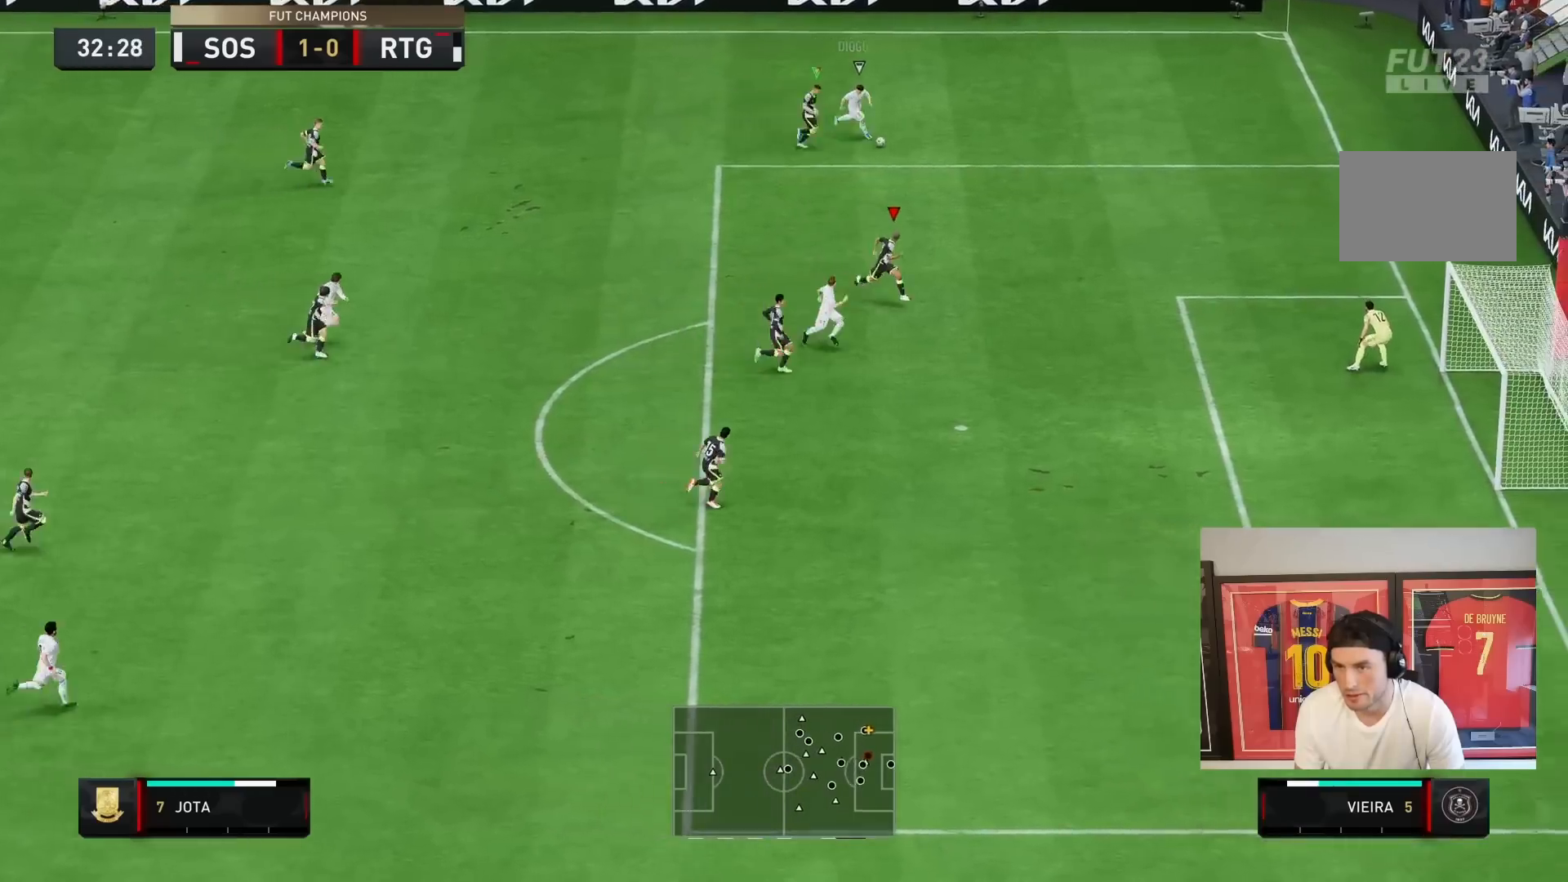
{"buttons": ["R2"], "left_stick": "down-left", "right_stick": "center", "events": [[483, "left_stick", "down-left"]]}
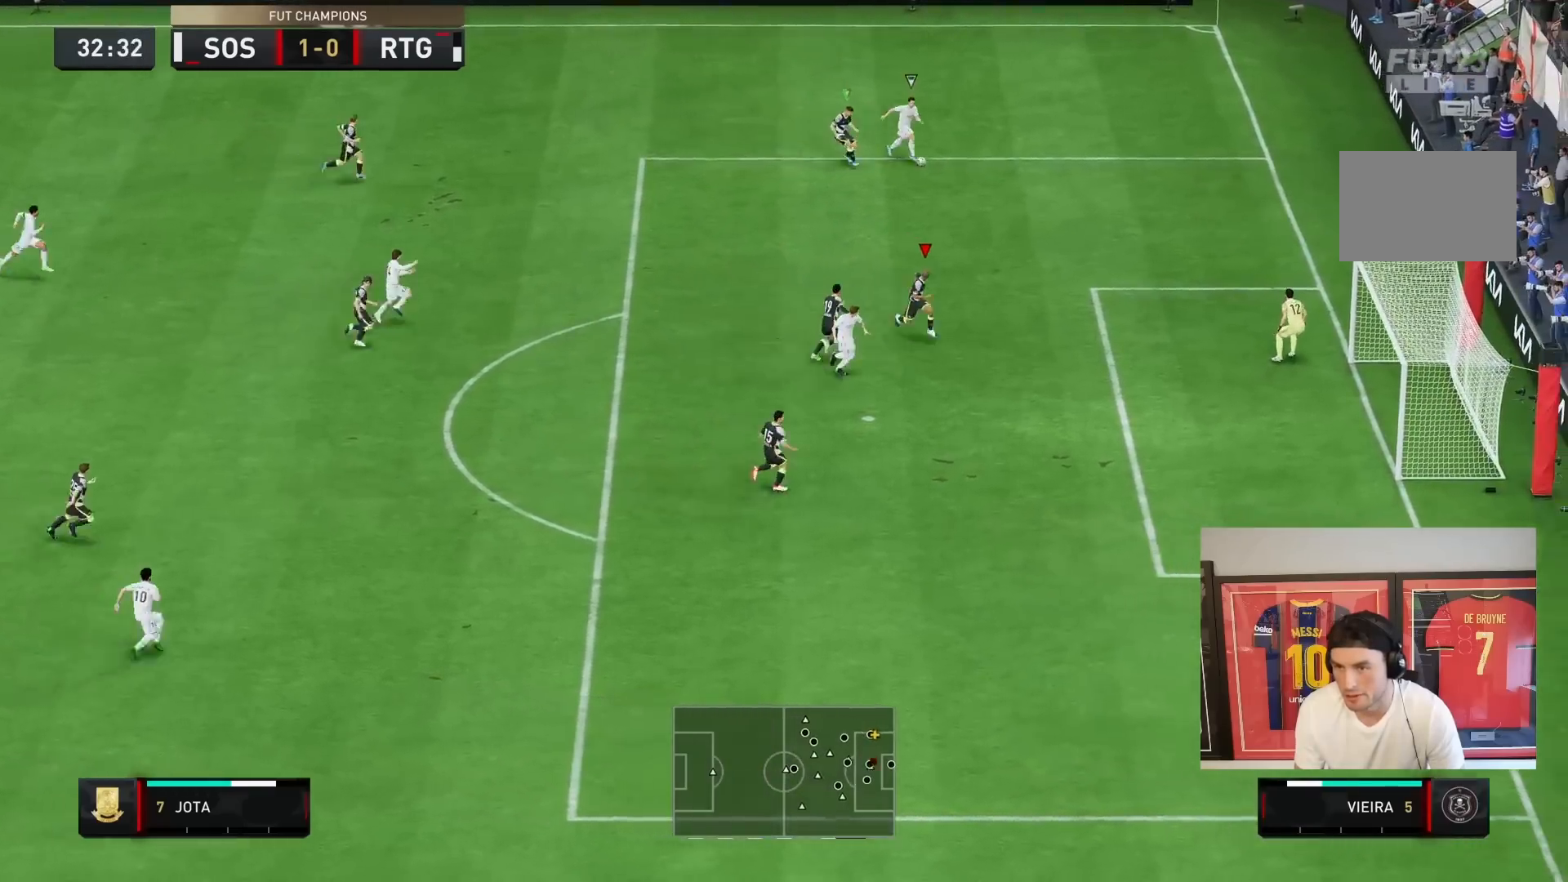
{"buttons": ["L2", "R2"], "left_stick": "right", "right_stick": "center", "events": [[17, "L2", "down"], [217, "left_stick", "down-right"], [283, "left_stick", "right"]]}
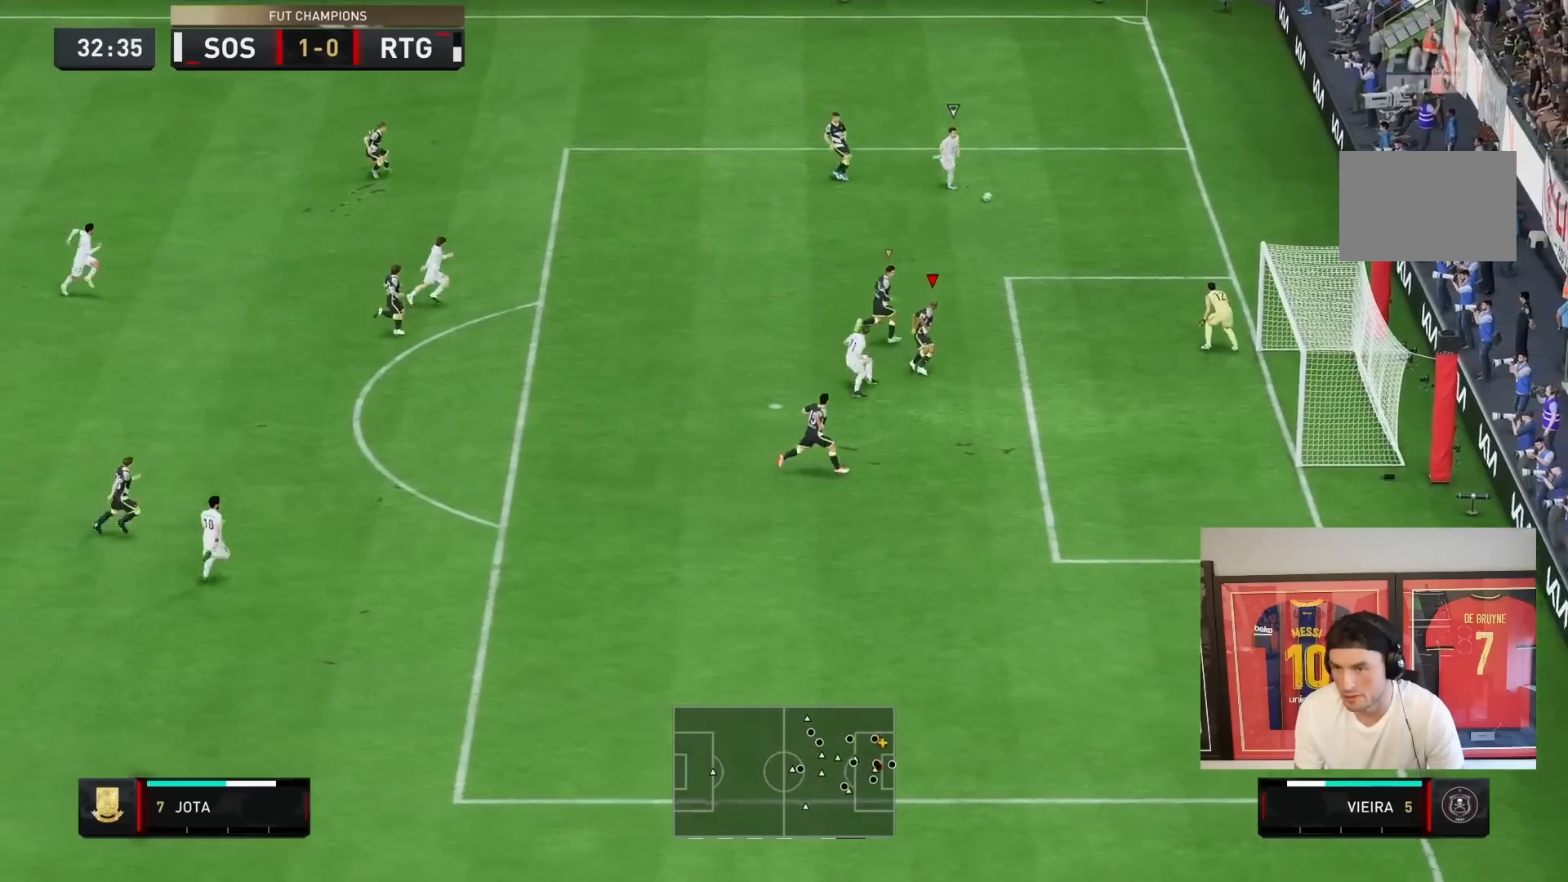
{"buttons": ["L2"], "left_stick": "up-left", "right_stick": "center", "events": [[67, "left_stick", "up-right"], [167, "left_stick", "up"], [200, "R2", "up"], [300, "left_stick", "up-left"]]}
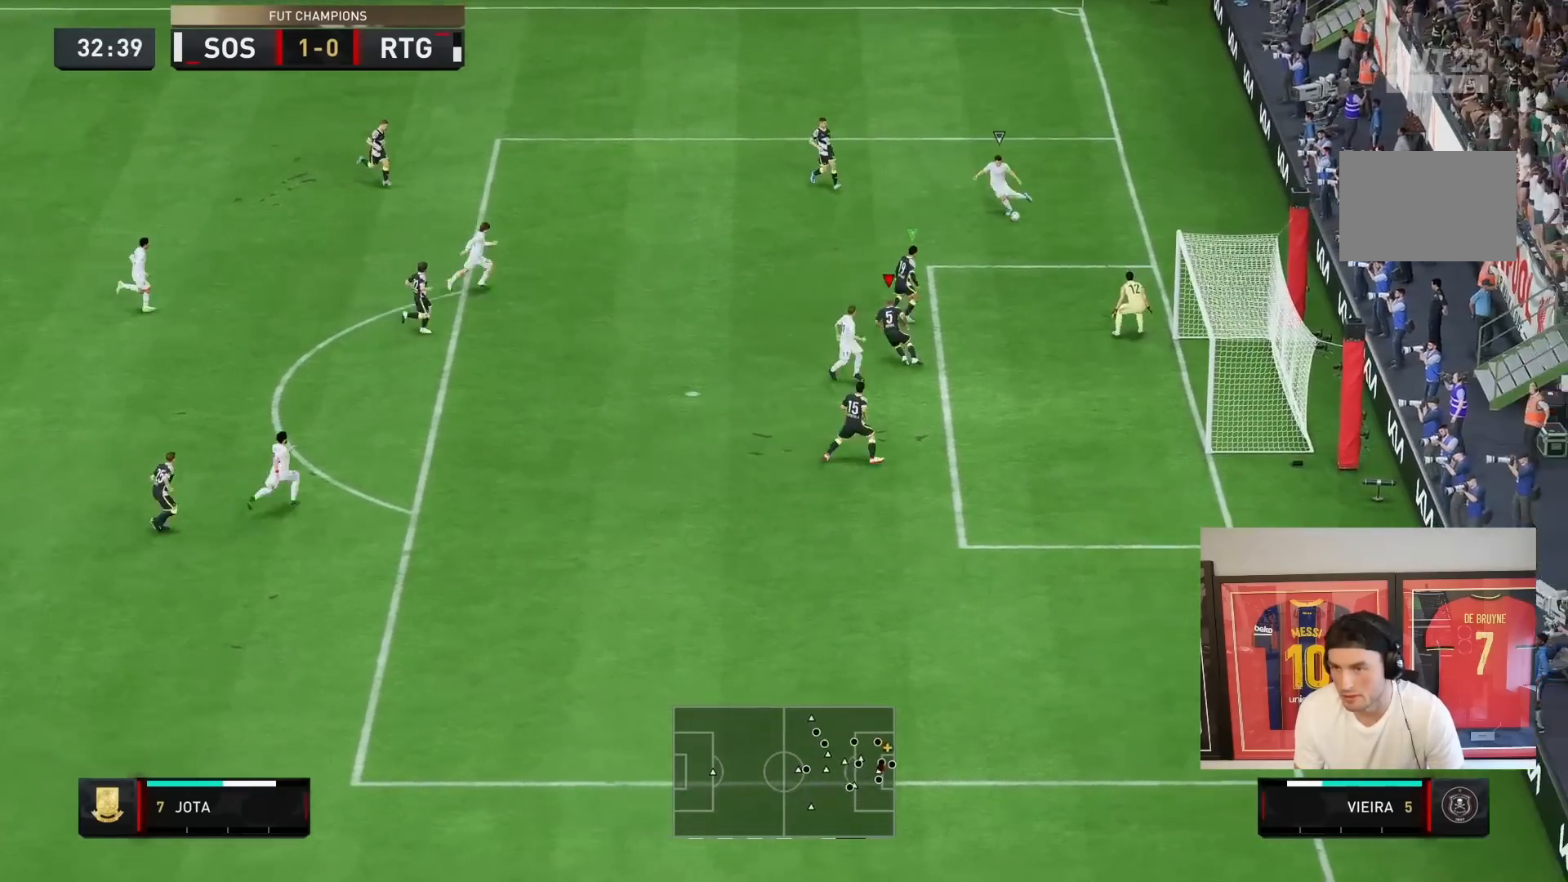
{"buttons": ["R2"], "left_stick": "up-left", "right_stick": "center"}
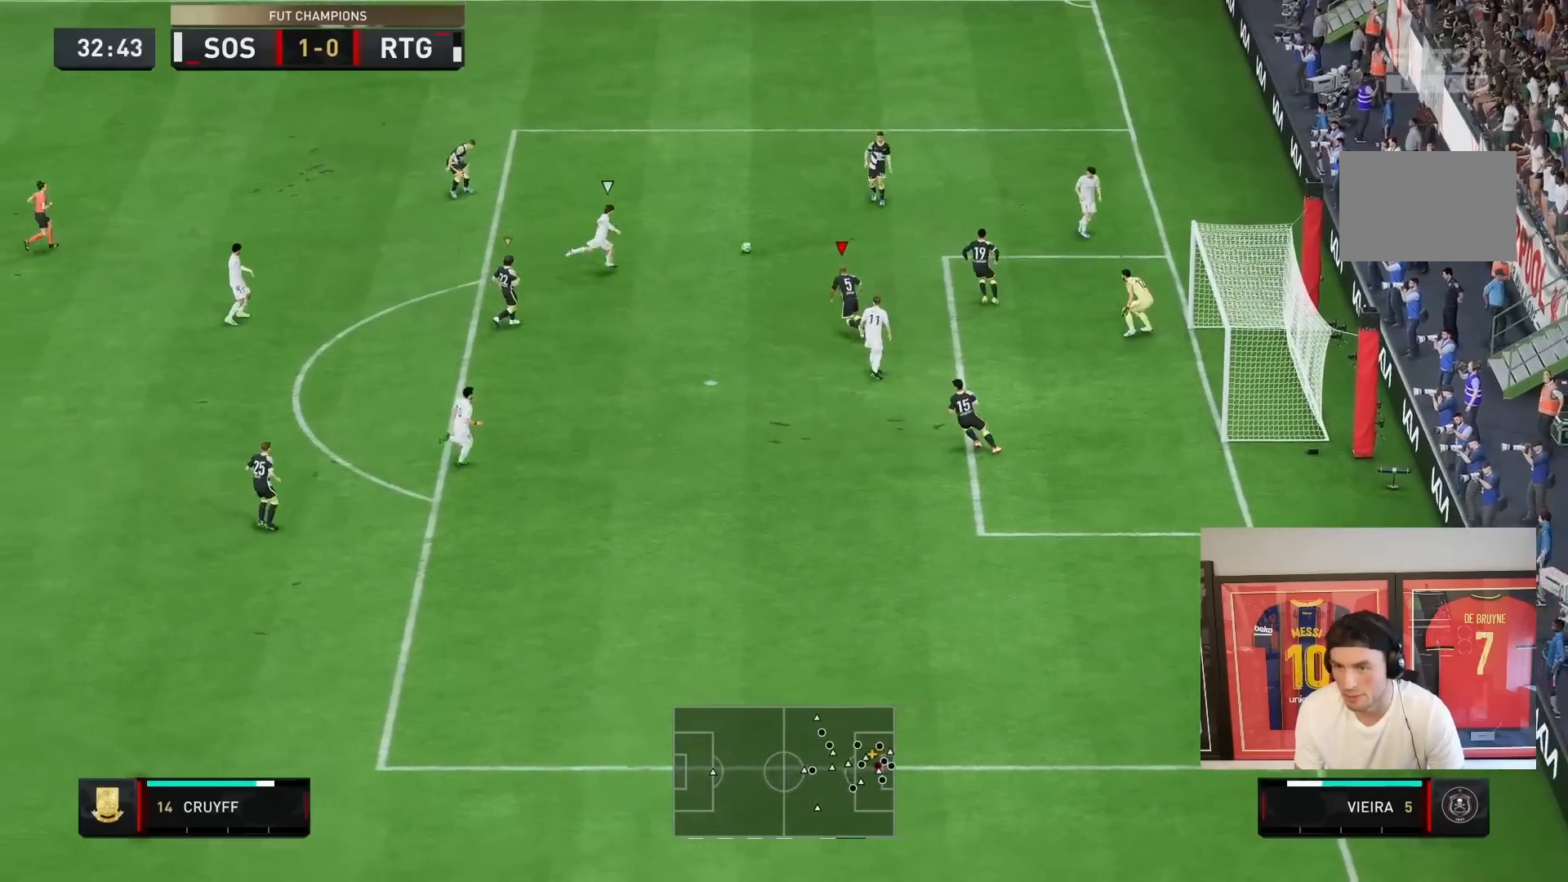
{"buttons": ["L2"], "left_stick": "up-right", "right_stick": "center", "events": [[17, "L2", "down"], [100, "R2", "up"], [133, "left_stick", "up-right"], [267, "left_stick", "up"], [433, "left_stick", "up-right"]]}